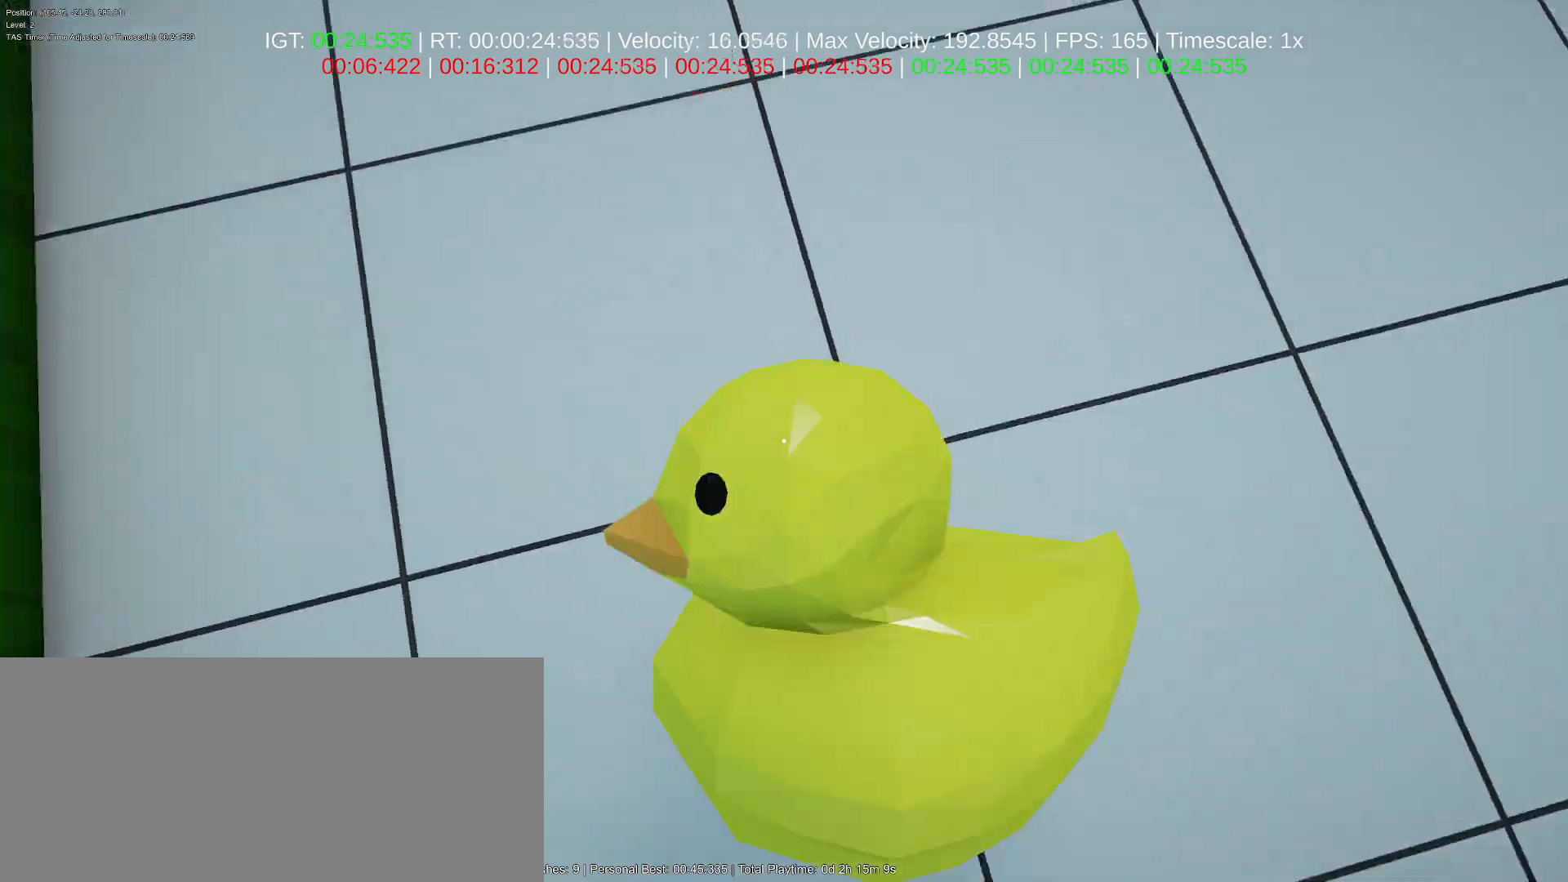
Gameplay with keyboard and mouse; each line is a JSON object with the keys and mouse buttons held at the frame after it. "events" lists presses ("down") and releases ("up") of "a", "ctrl", "d", "e", "f", "q", "r", "s", "shift", "space", "tab", "w", "mouse_left", "mouse_wheel", "mouse_right", "mouse_mb4" and "mouse_mb5" between this image and that frame as [ms after this image, input, new state], when the widget could be followed in between. "mouse_left", "mouse_wheel", "mouse_right", "mouse_mb4", "mouse_mb5" = the "left", "wheel", "right", "mb4", "mb5" buttons of the "mouse" list. No other keys are recorded. "wheel" means that the mouse wheel is clicked or scrolled. Not read: mouse_move.
{"keys": ["w"], "mouse": ["left"], "events": [[50, "space", "up"], [167, "a", "up"]]}
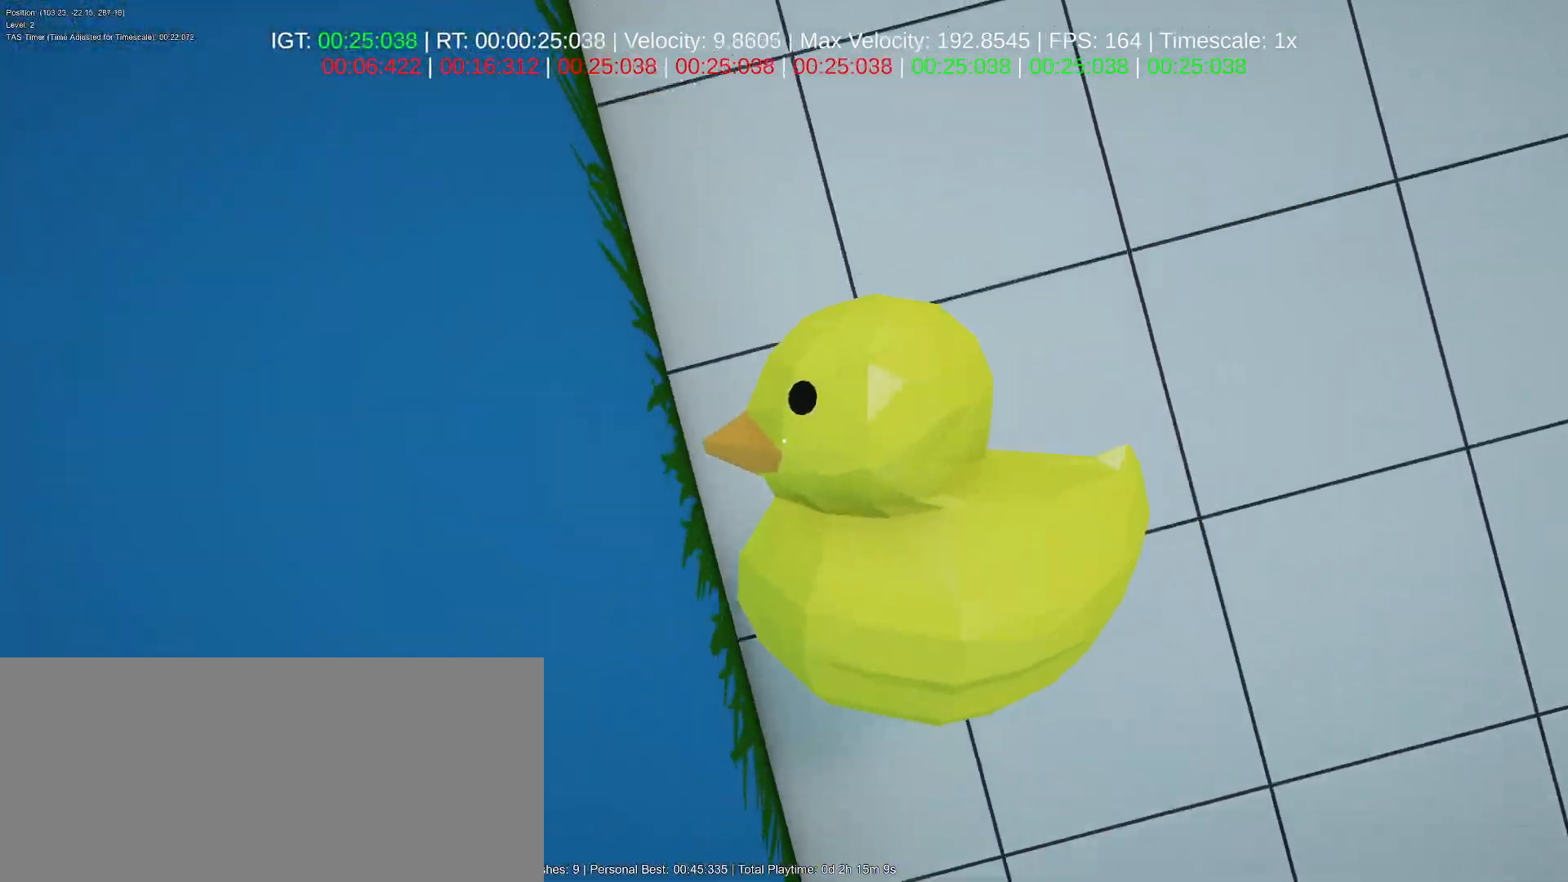
{"keys": ["a", "shift", "w"], "mouse": ["left"], "events": [[200, "shift", "down"], [483, "a", "down"]]}
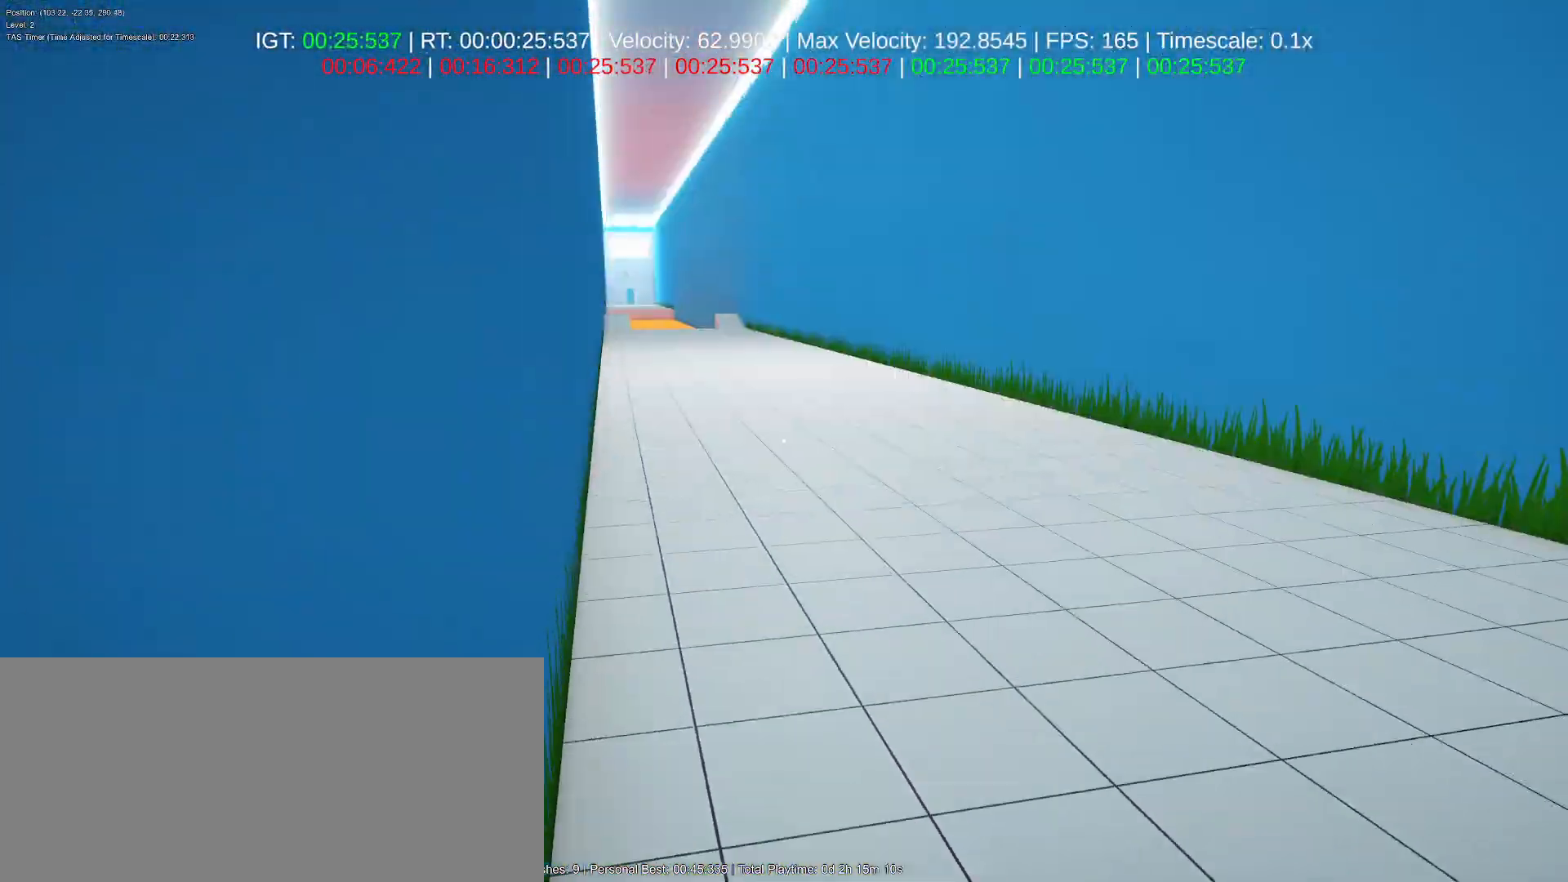
{"keys": ["a", "w"], "mouse": ["left"], "events": [[67, "shift", "up"]]}
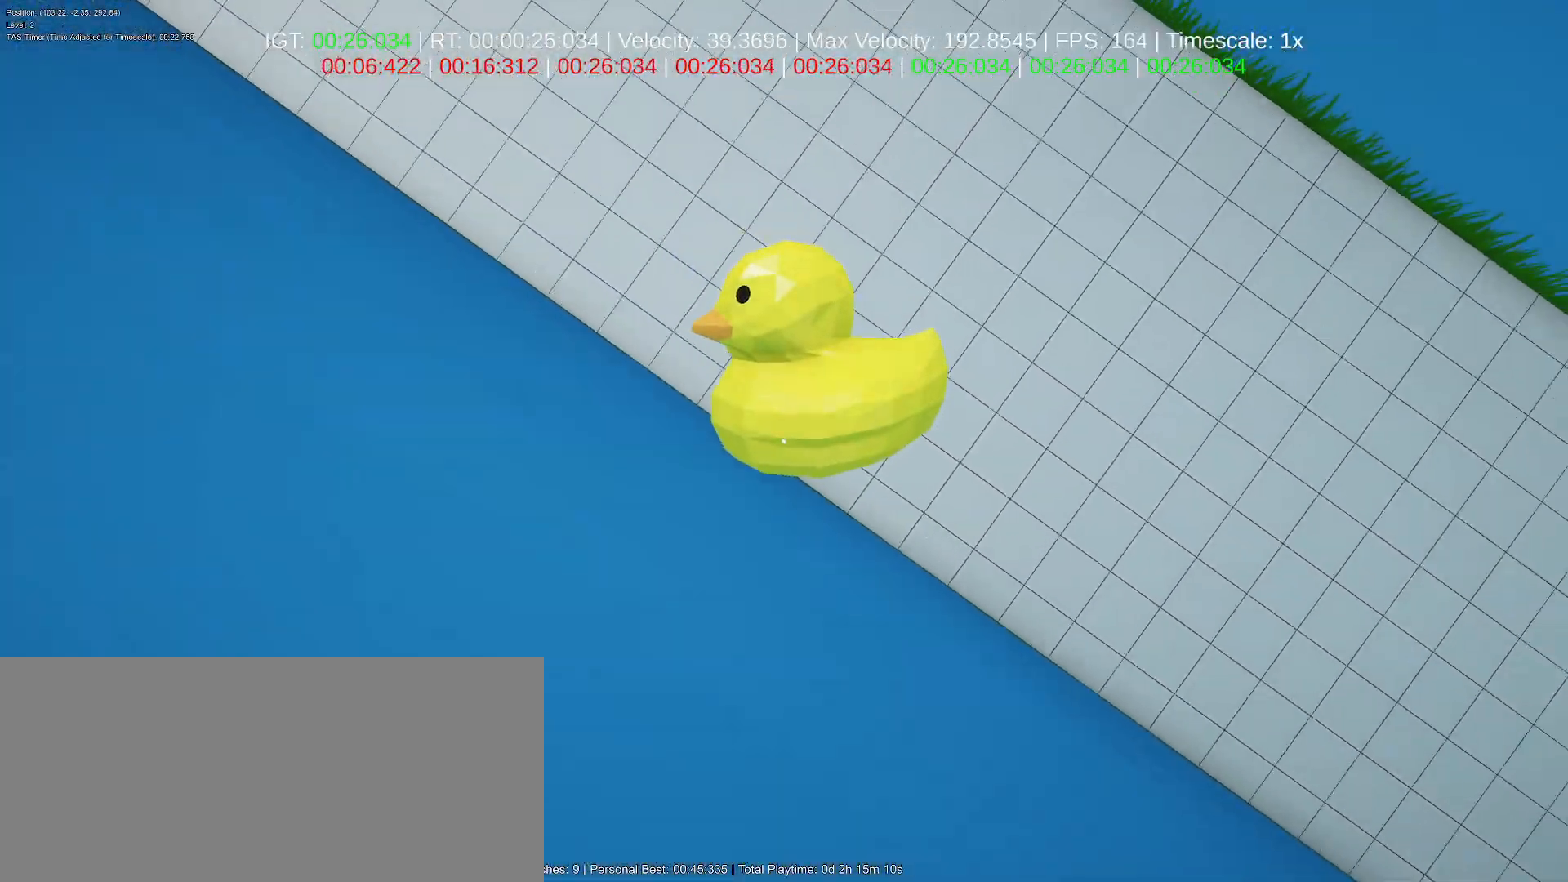
{"keys": ["a"], "mouse": ["left"], "events": [[167, "w", "up"]]}
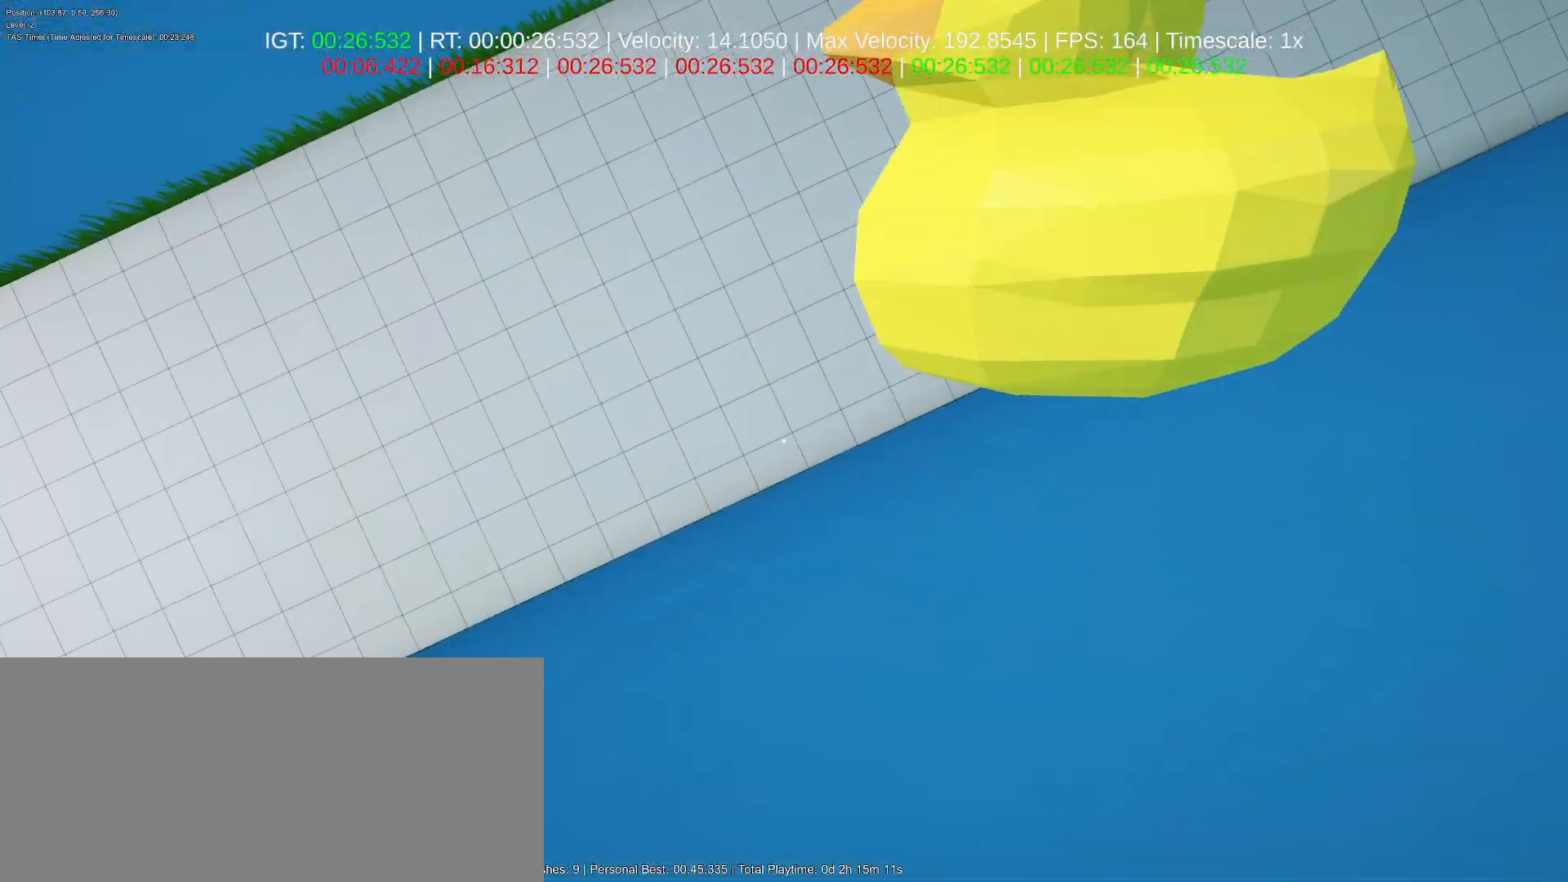
{"keys": ["a", "w"], "mouse": ["left"], "events": [[100, "w", "down"], [150, "shift", "down"], [467, "shift", "up"]]}
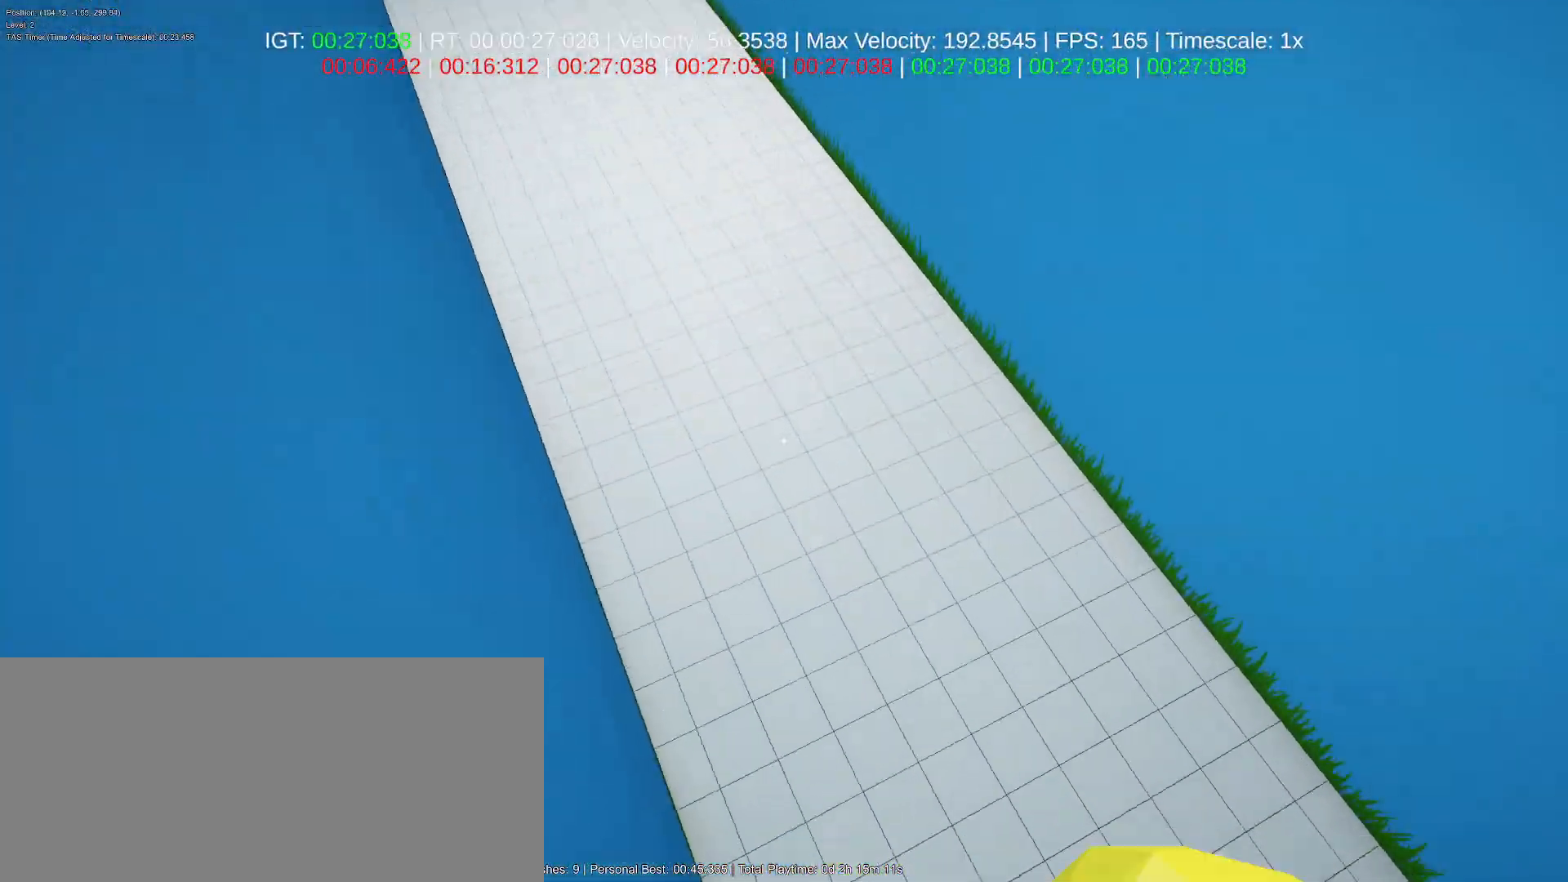
{"keys": ["a", "w"], "mouse": ["left"], "events": [[100, "w", "up"], [483, "w", "down"]]}
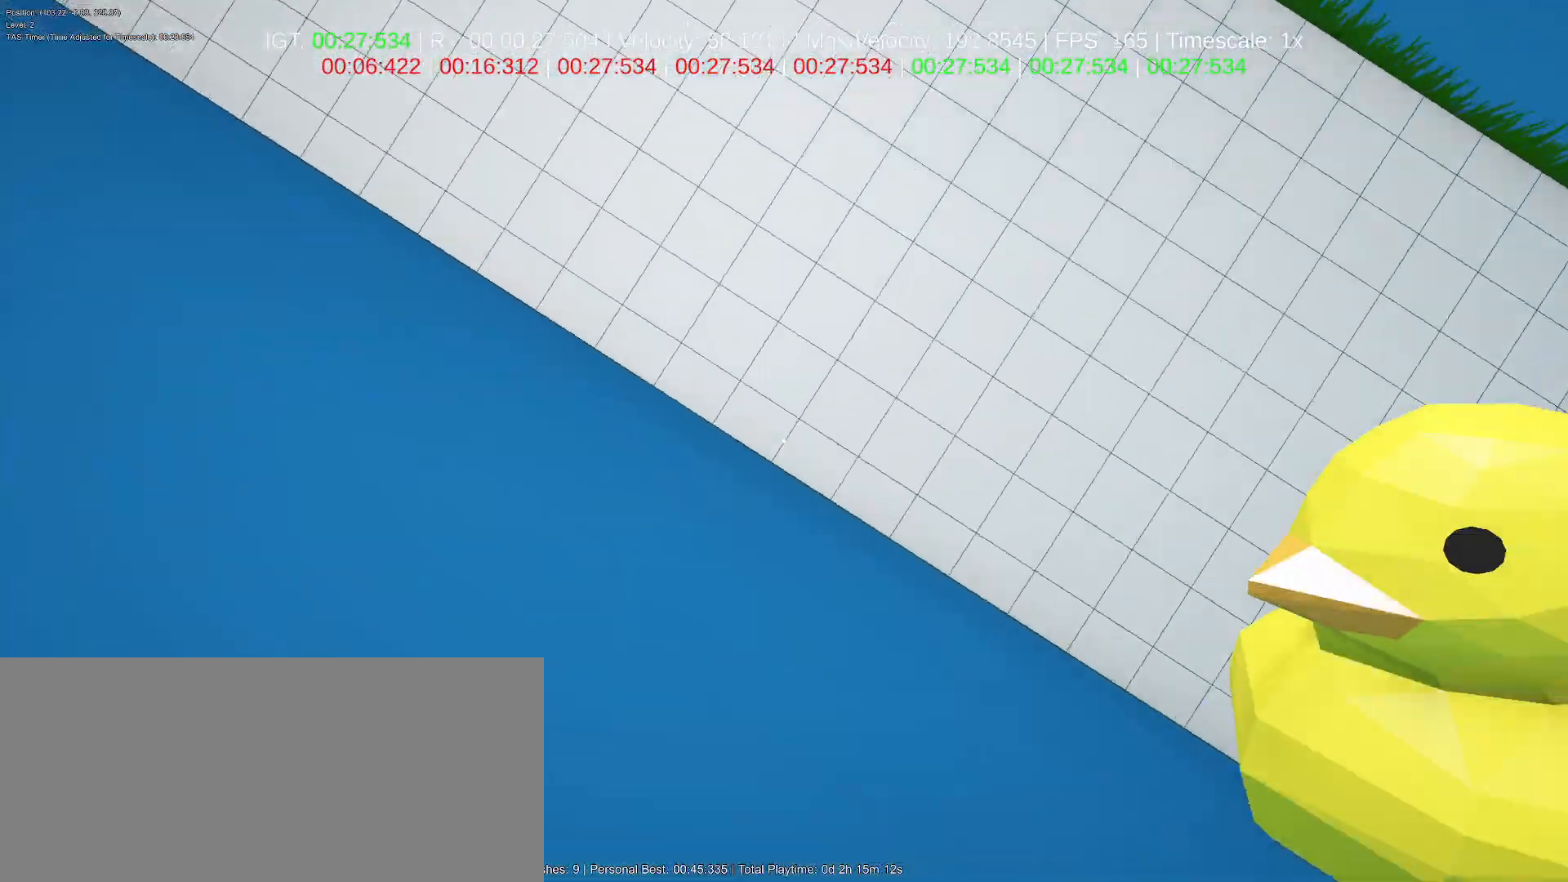
{"keys": ["shift", "w"], "mouse": ["left"], "events": [[67, "a", "up"], [400, "shift", "down"]]}
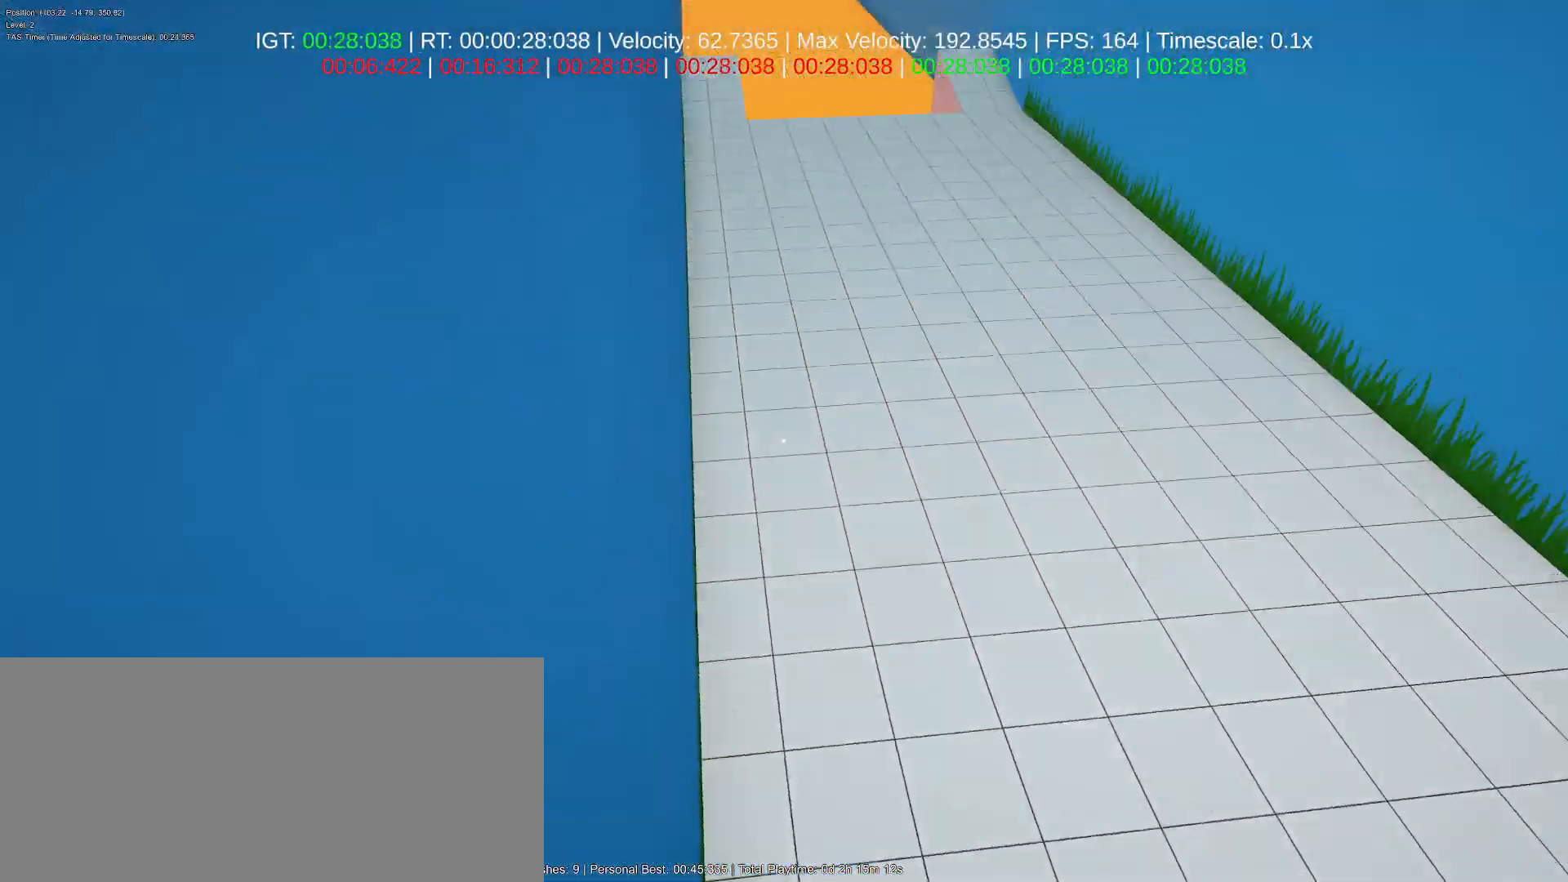
{"keys": ["a", "w"], "mouse": ["left"], "events": [[333, "shift", "up"], [450, "a", "down"]]}
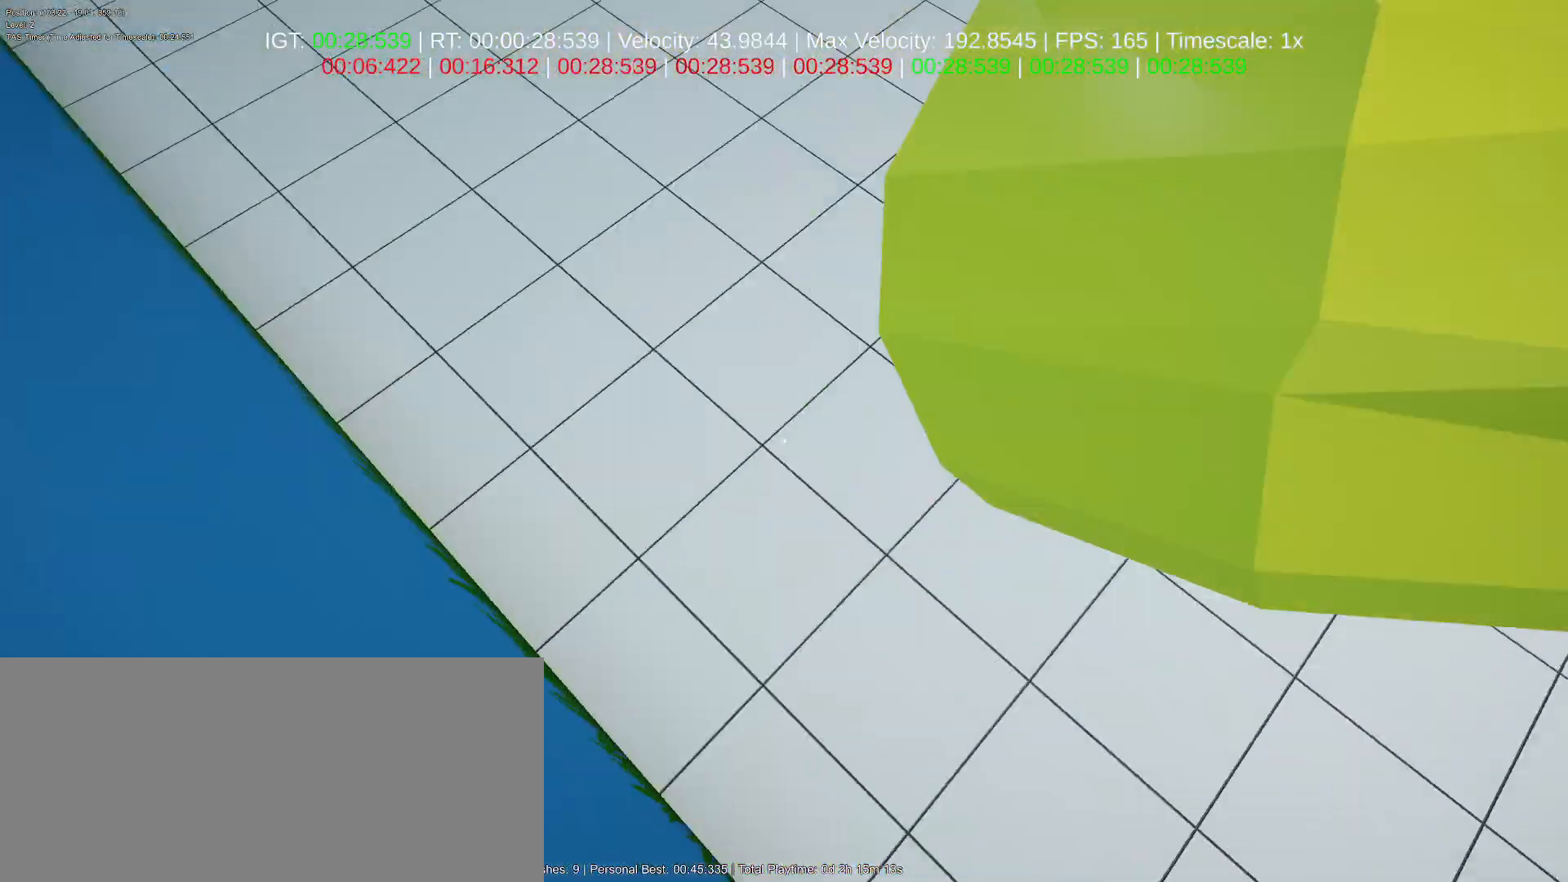
{"keys": ["space", "w"], "mouse": ["left"], "events": [[417, "a", "up"], [500, "space", "down"]]}
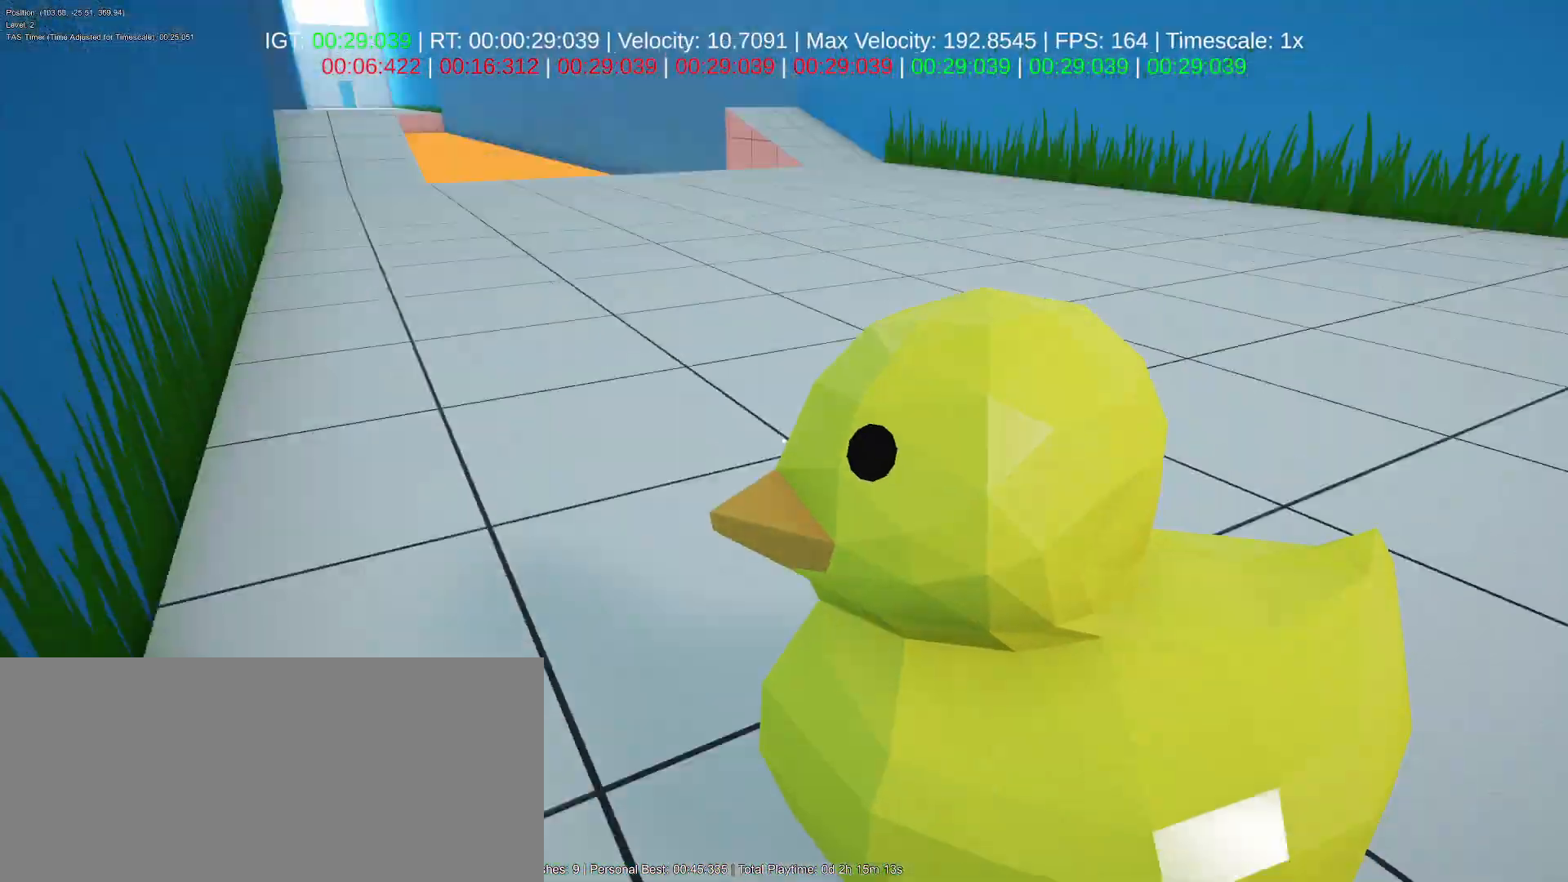
{"keys": ["a", "w"], "mouse": ["left"], "events": [[100, "a", "down"], [133, "space", "up"]]}
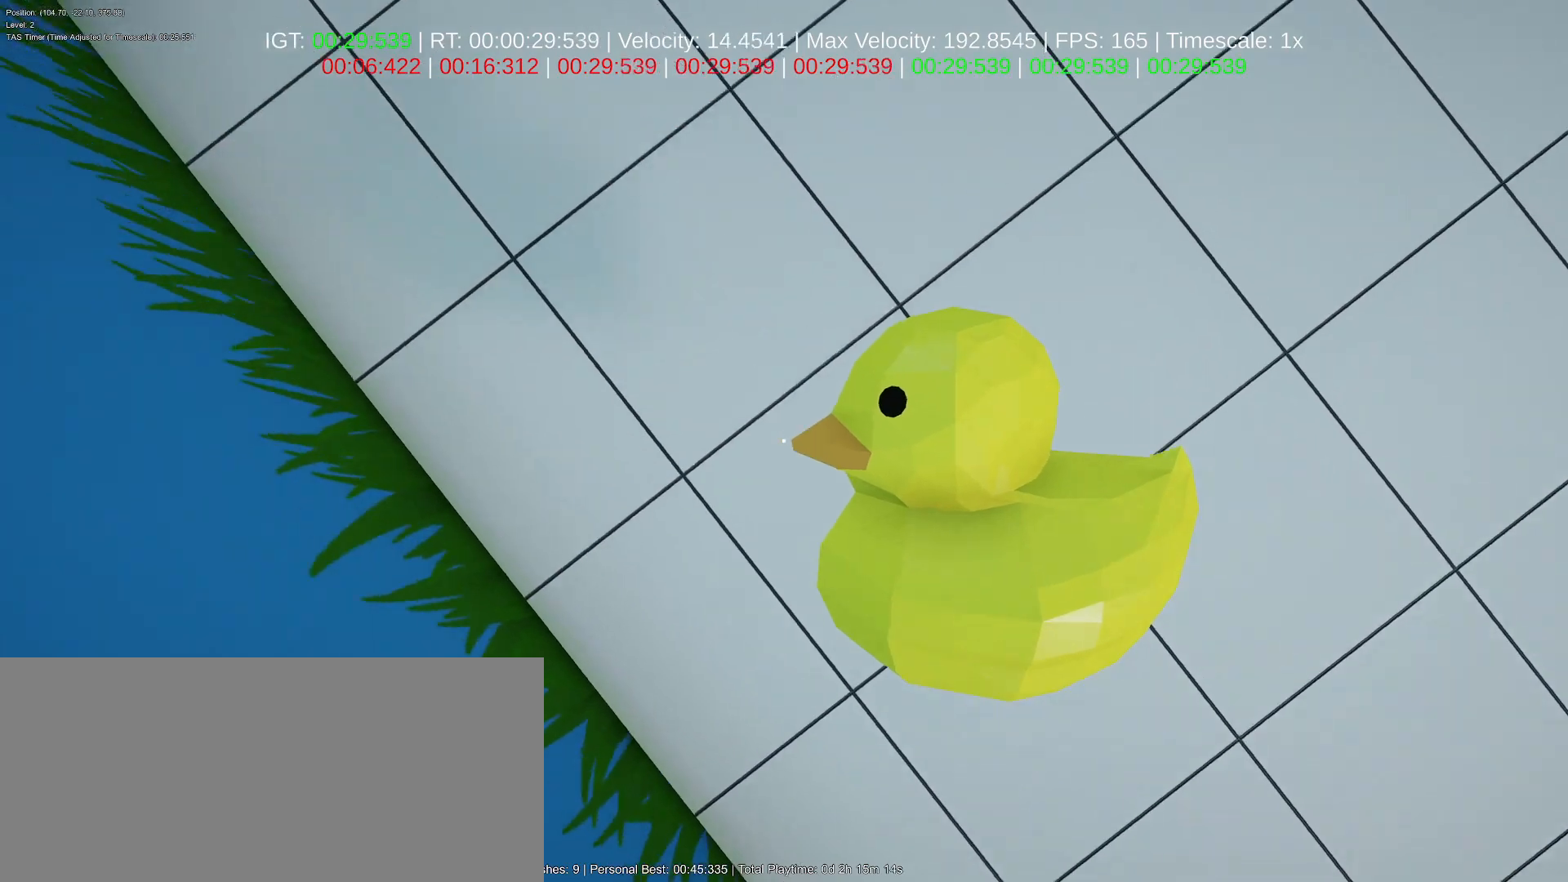
{"keys": ["shift", "w"], "mouse": ["left"], "events": [[150, "a", "up"], [267, "shift", "down"]]}
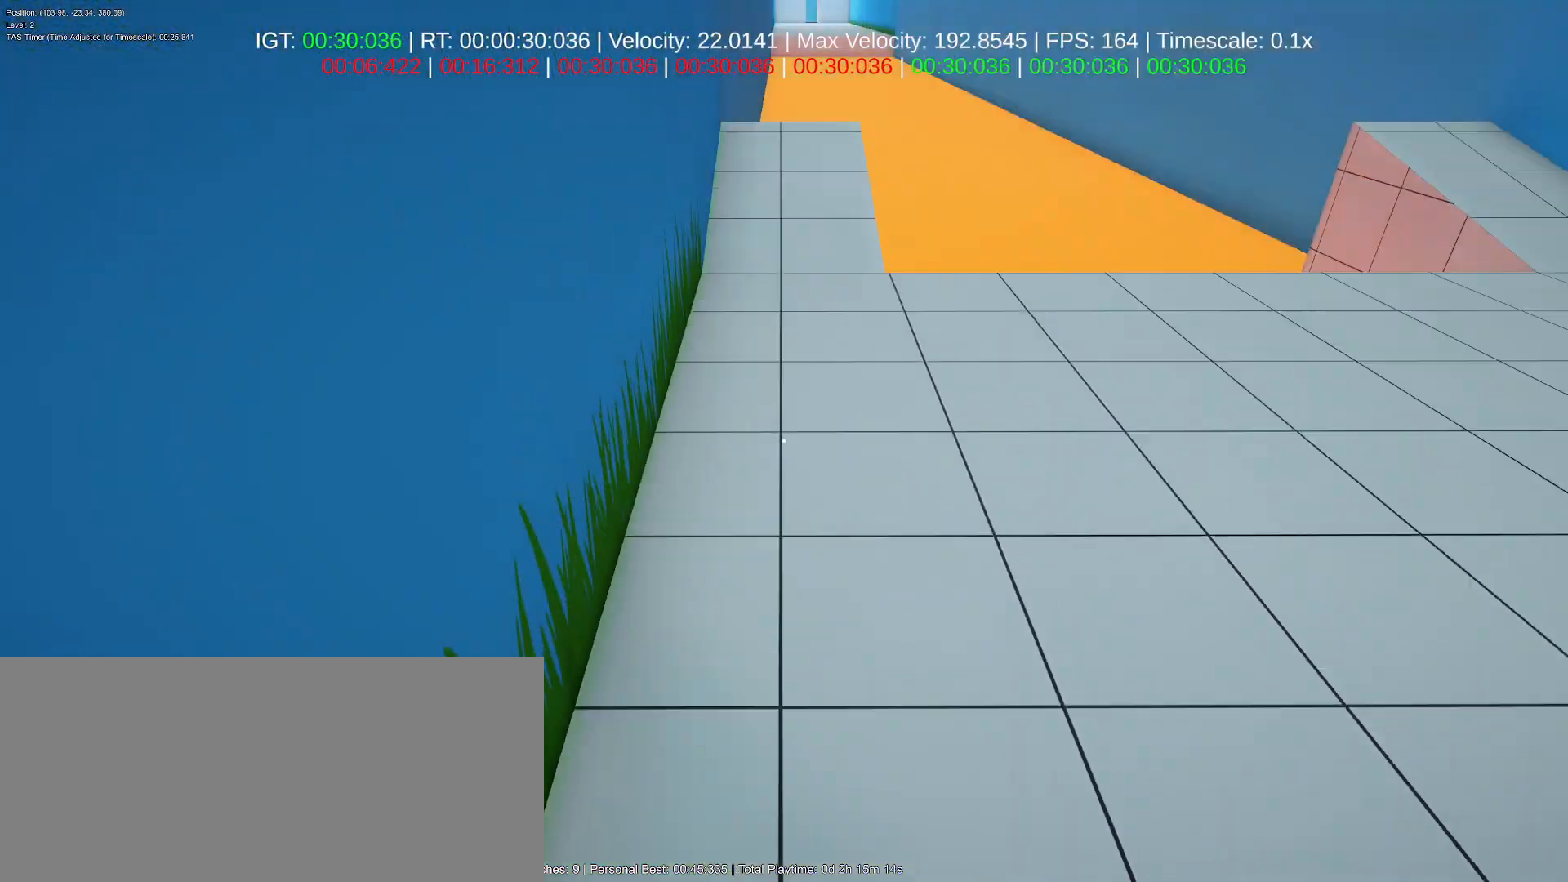
{"keys": ["a", "w"], "mouse": ["left"], "events": [[133, "a", "down"], [217, "shift", "up"], [333, "a", "up"], [417, "a", "down"]]}
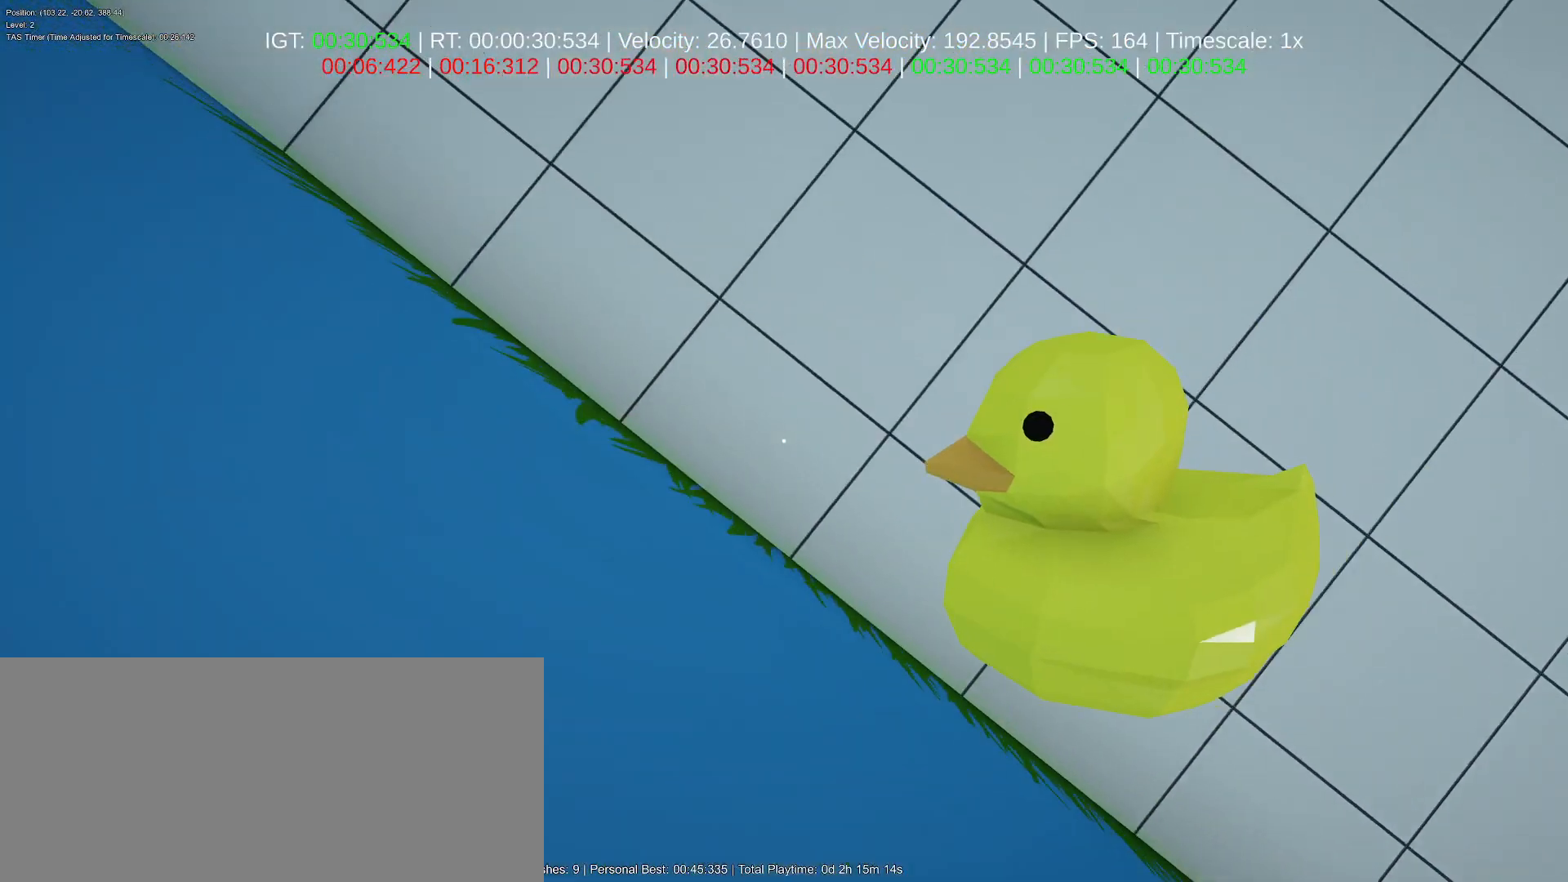
{"keys": ["w"], "mouse": ["left"], "events": [[33, "a", "up"], [100, "d", "down"], [250, "d", "up"]]}
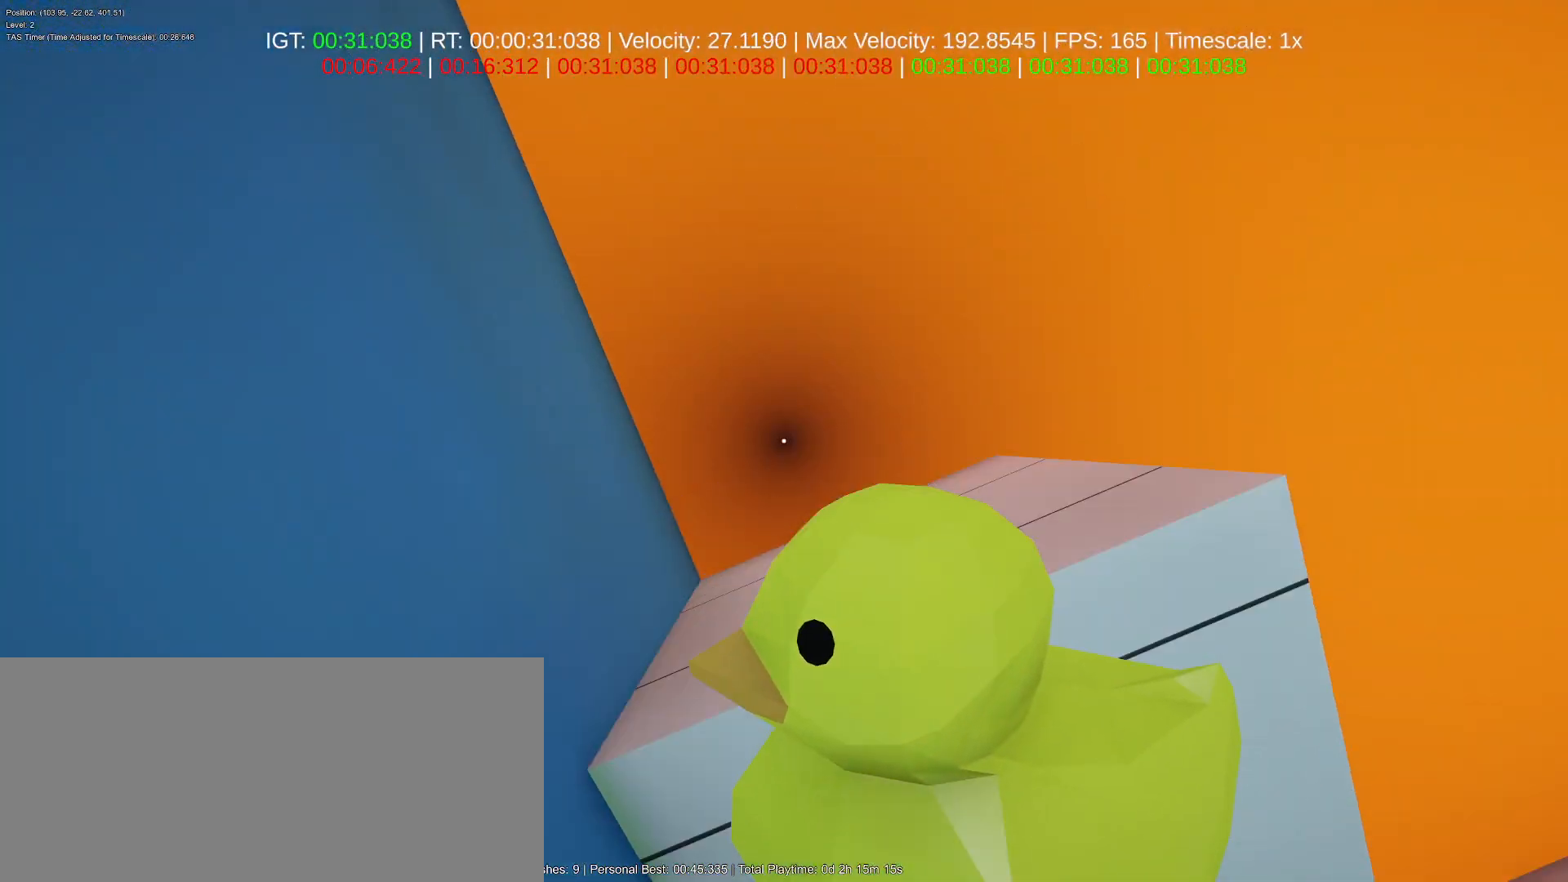
{"keys": ["w"], "mouse": ["left"], "events": [[67, "shift", "down"], [500, "shift", "up"]]}
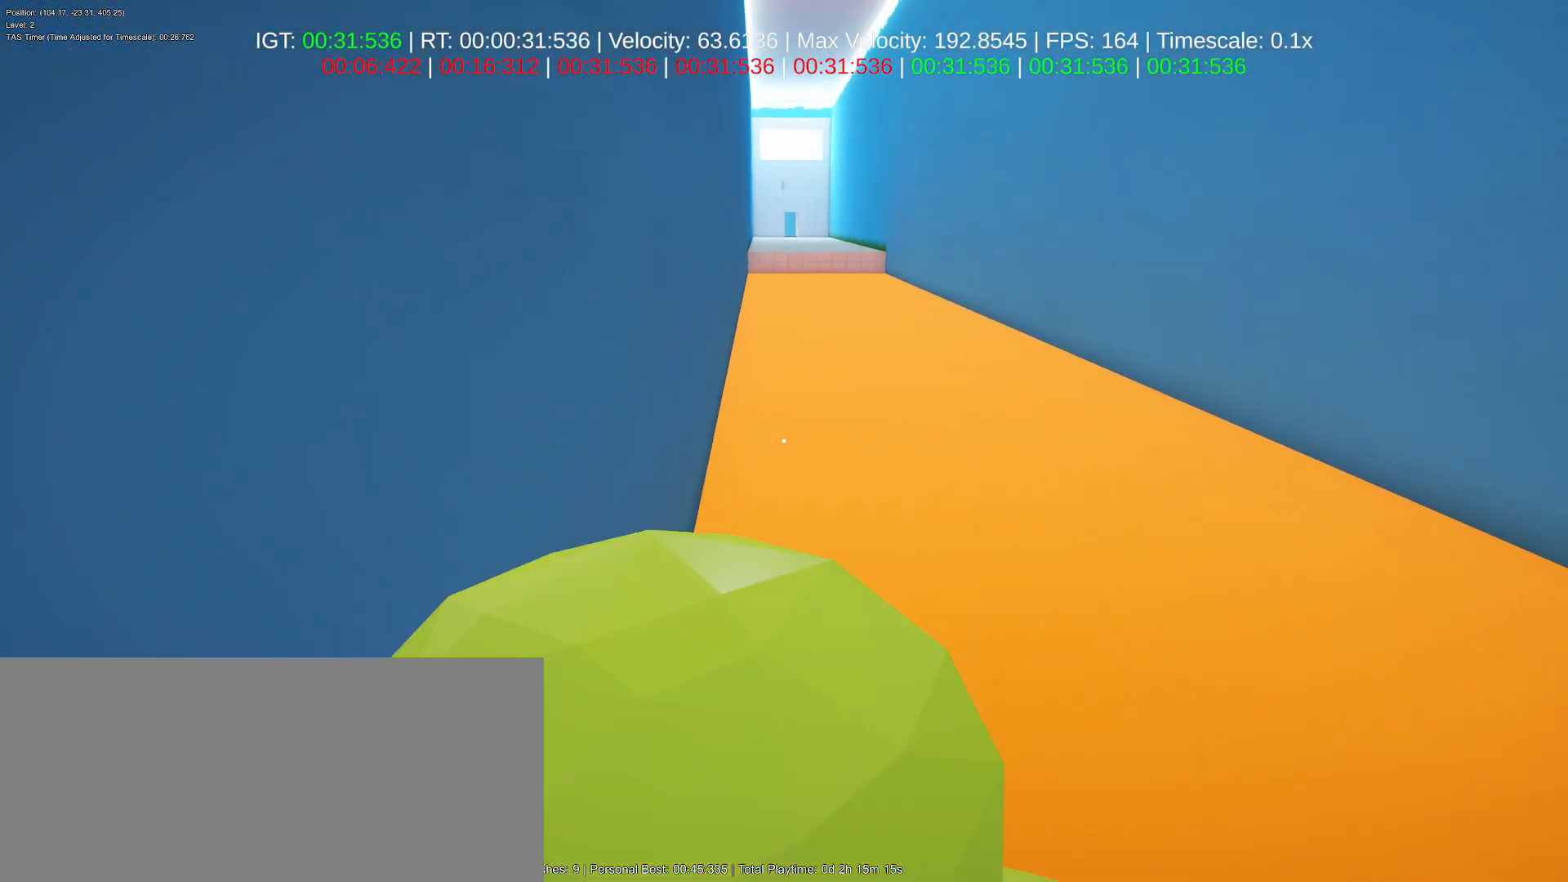
{"keys": ["w"], "mouse": ["left"], "events": [[267, "a", "down"], [367, "a", "up"]]}
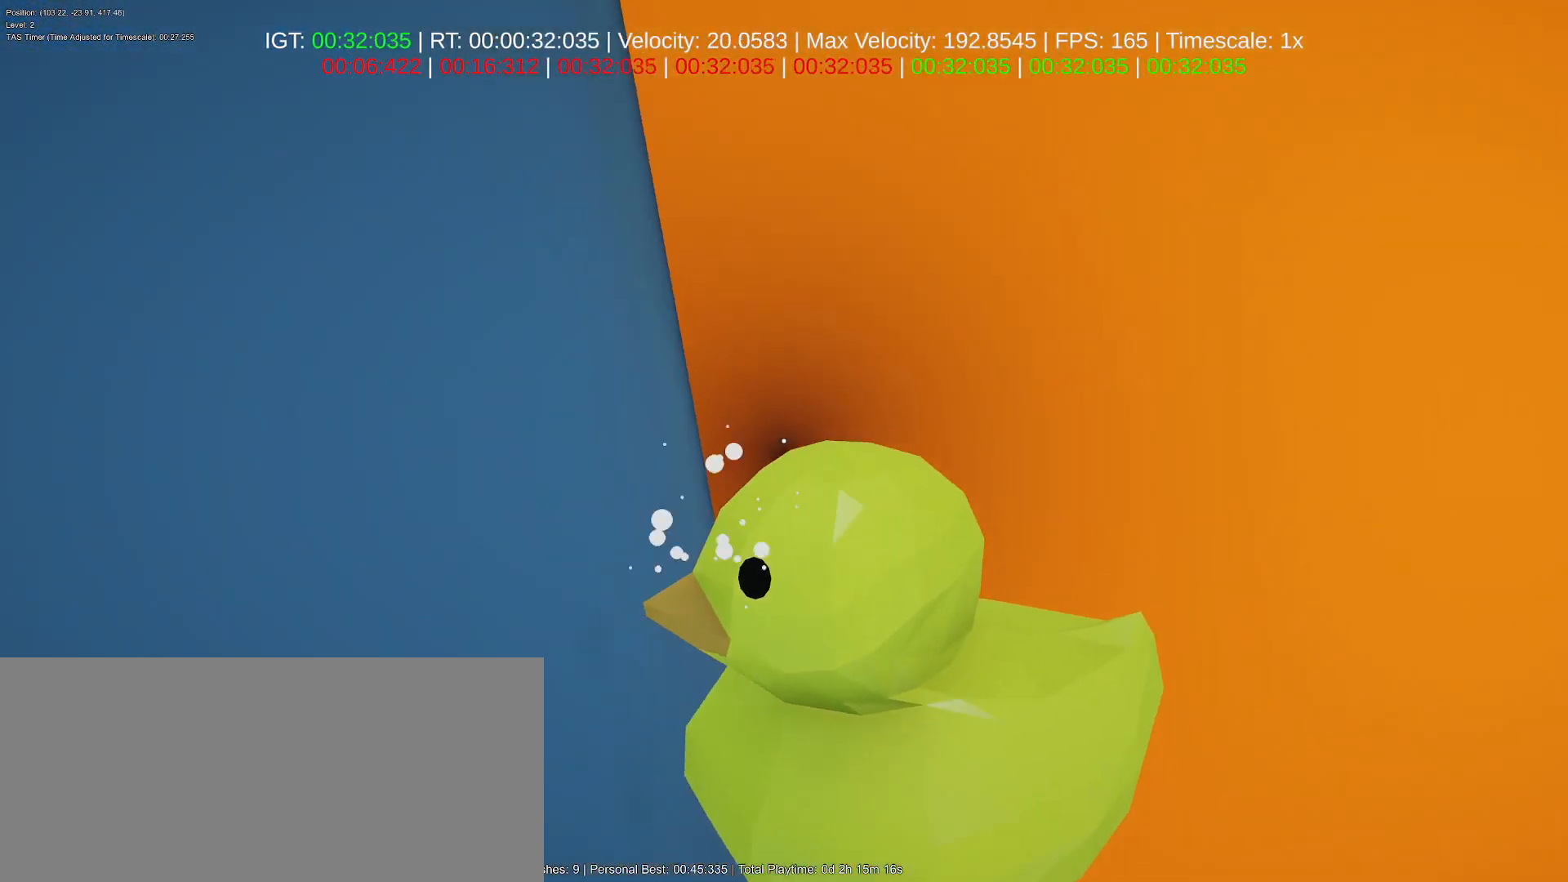
{"keys": ["a", "w"], "mouse": ["left"], "events": [[200, "shift", "down"], [433, "a", "down"], [500, "shift", "up"]]}
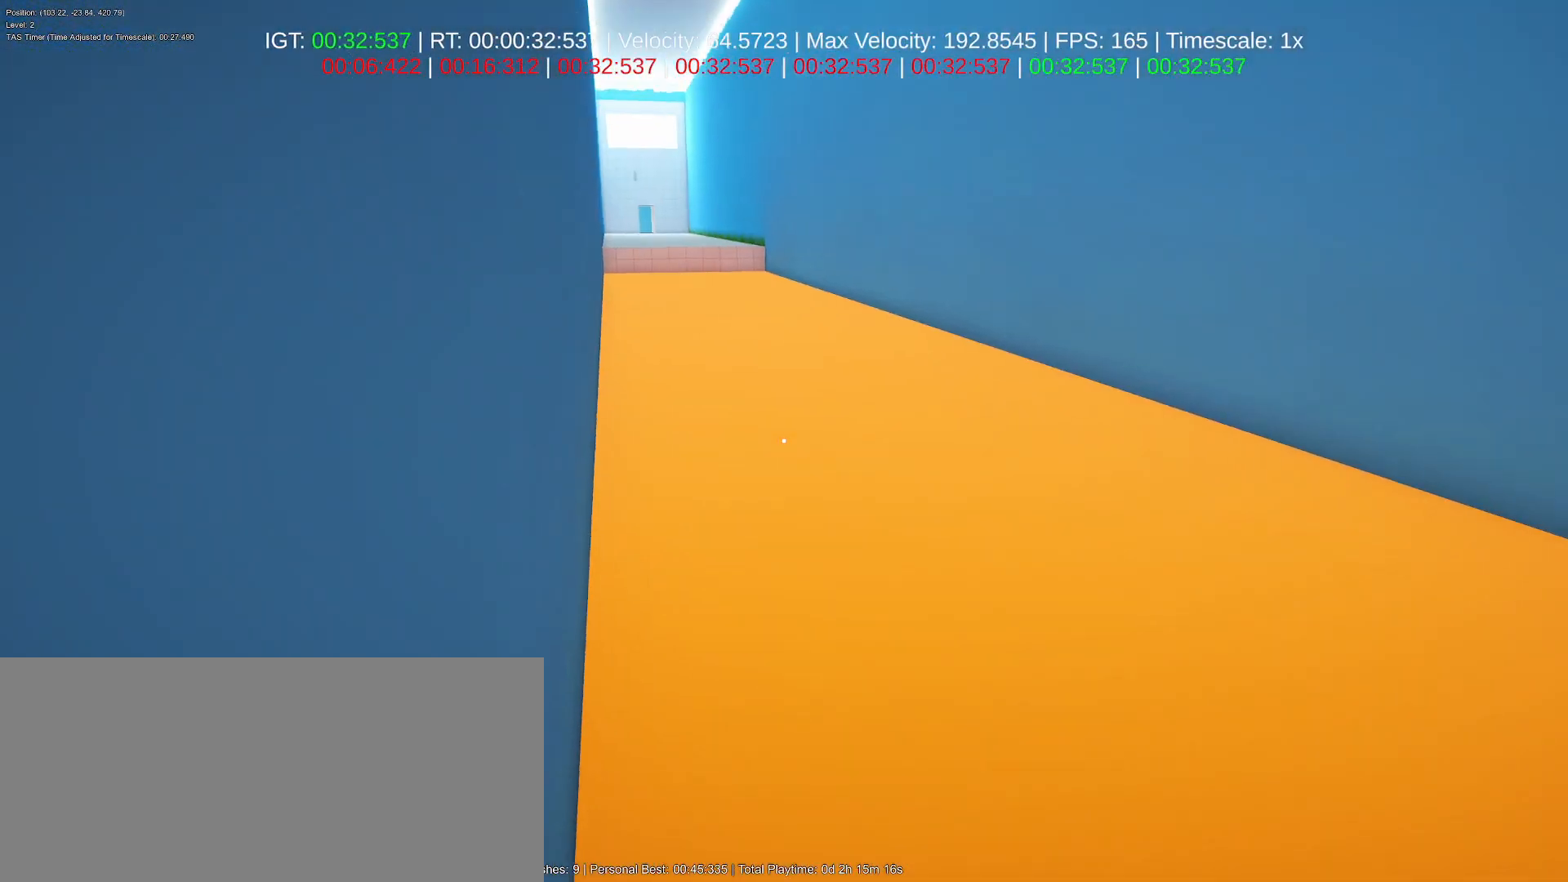
{"keys": ["a"], "mouse": ["left"], "events": [[133, "w", "up"]]}
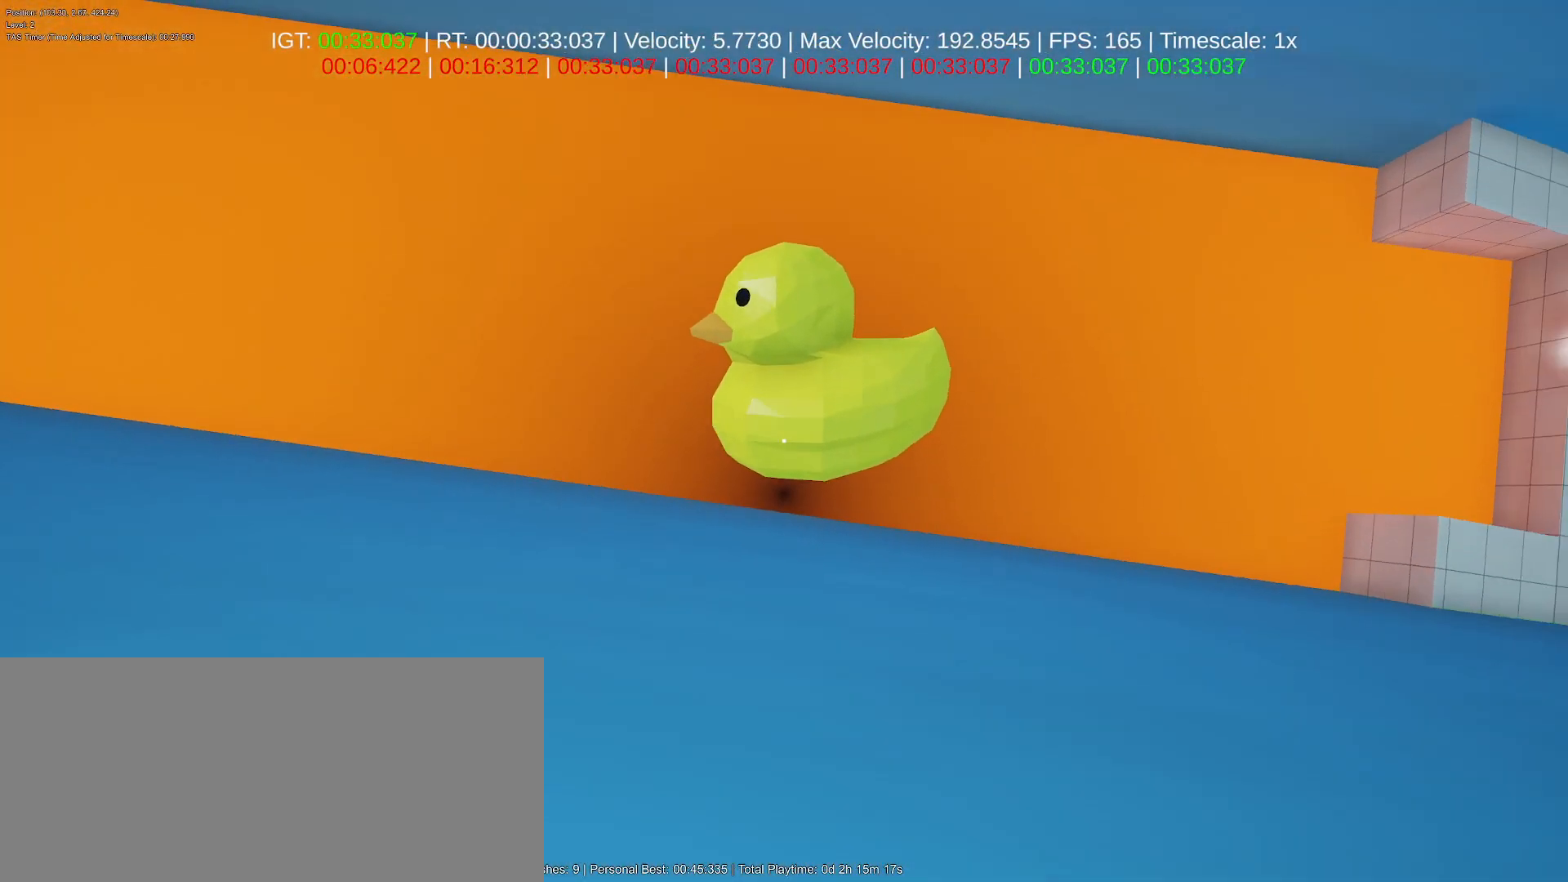
{"keys": ["a", "shift", "w"], "mouse": ["left"], "events": [[433, "w", "down"], [483, "shift", "down"]]}
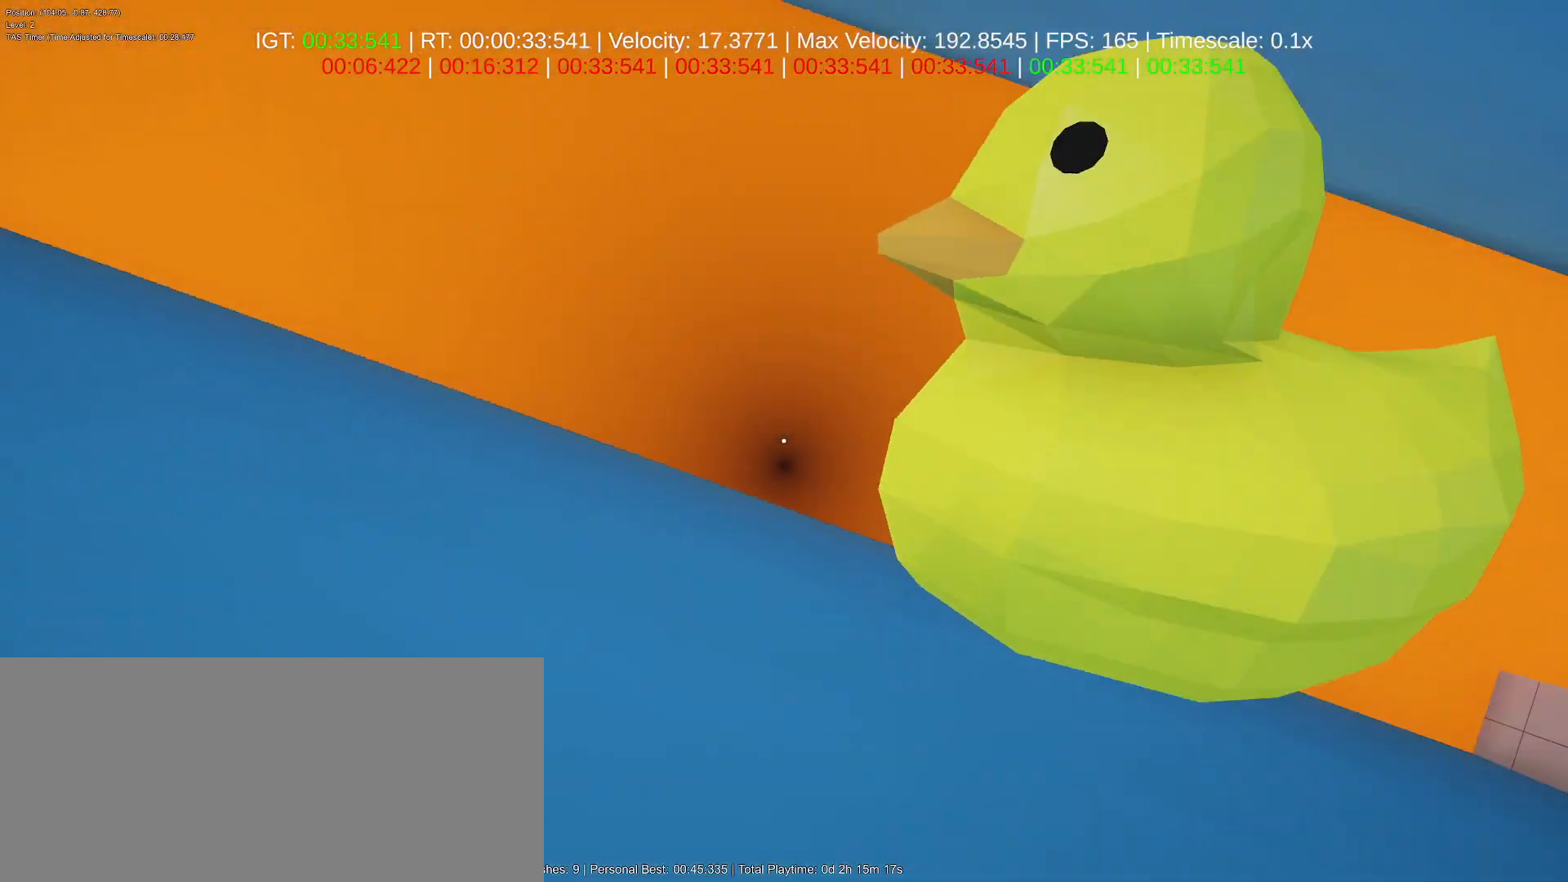
{"keys": ["a", "w"], "mouse": ["left"], "events": [[300, "shift", "up"]]}
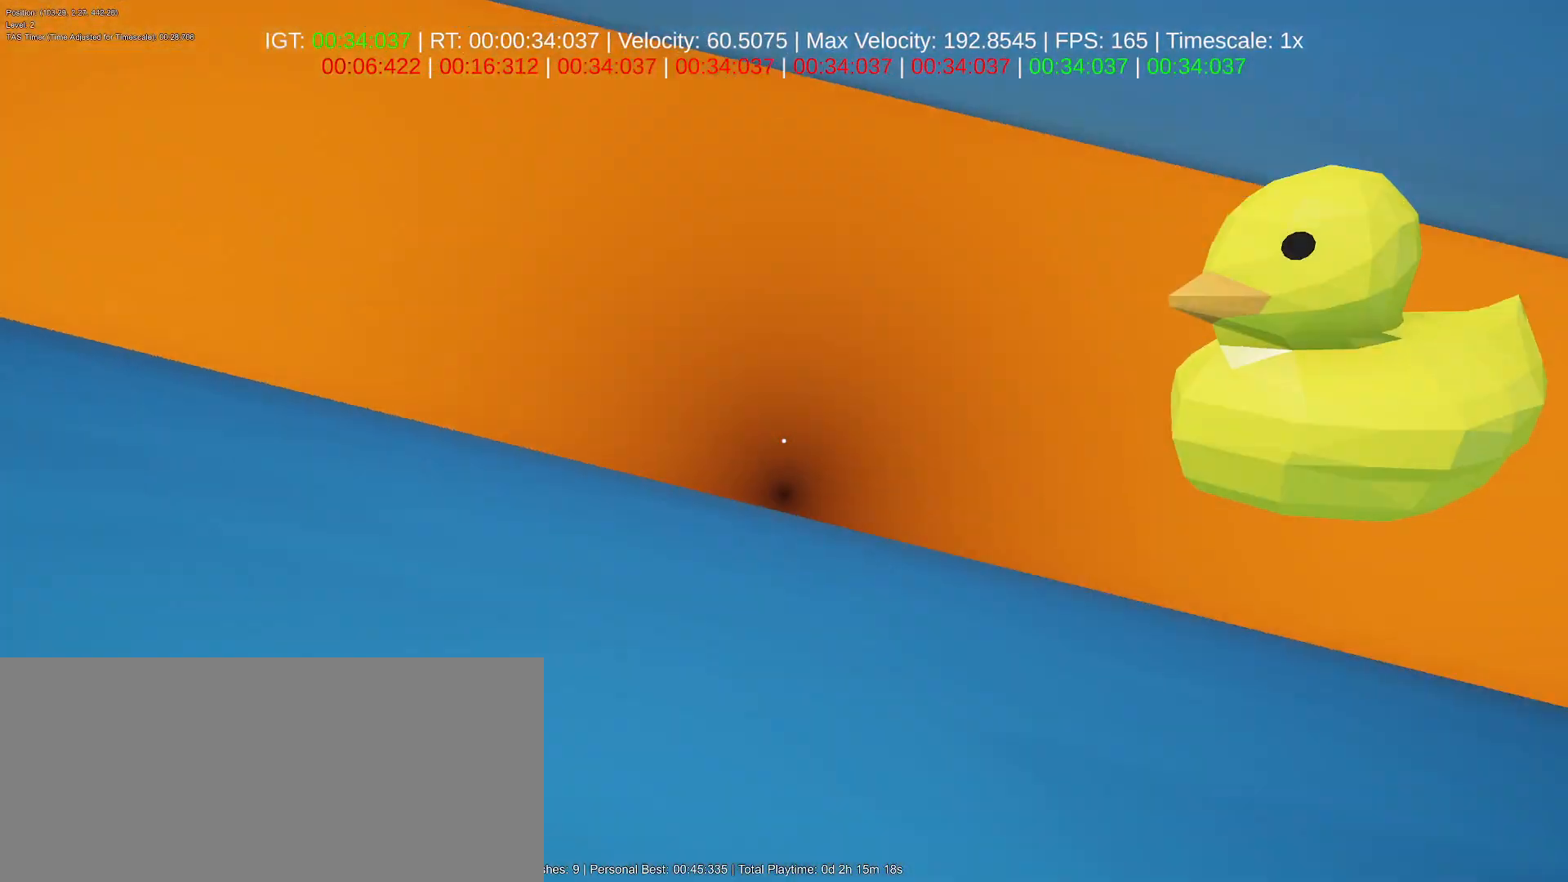
{"keys": ["a", "w"], "mouse": ["left"], "events": [[133, "w", "up"], [350, "w", "down"]]}
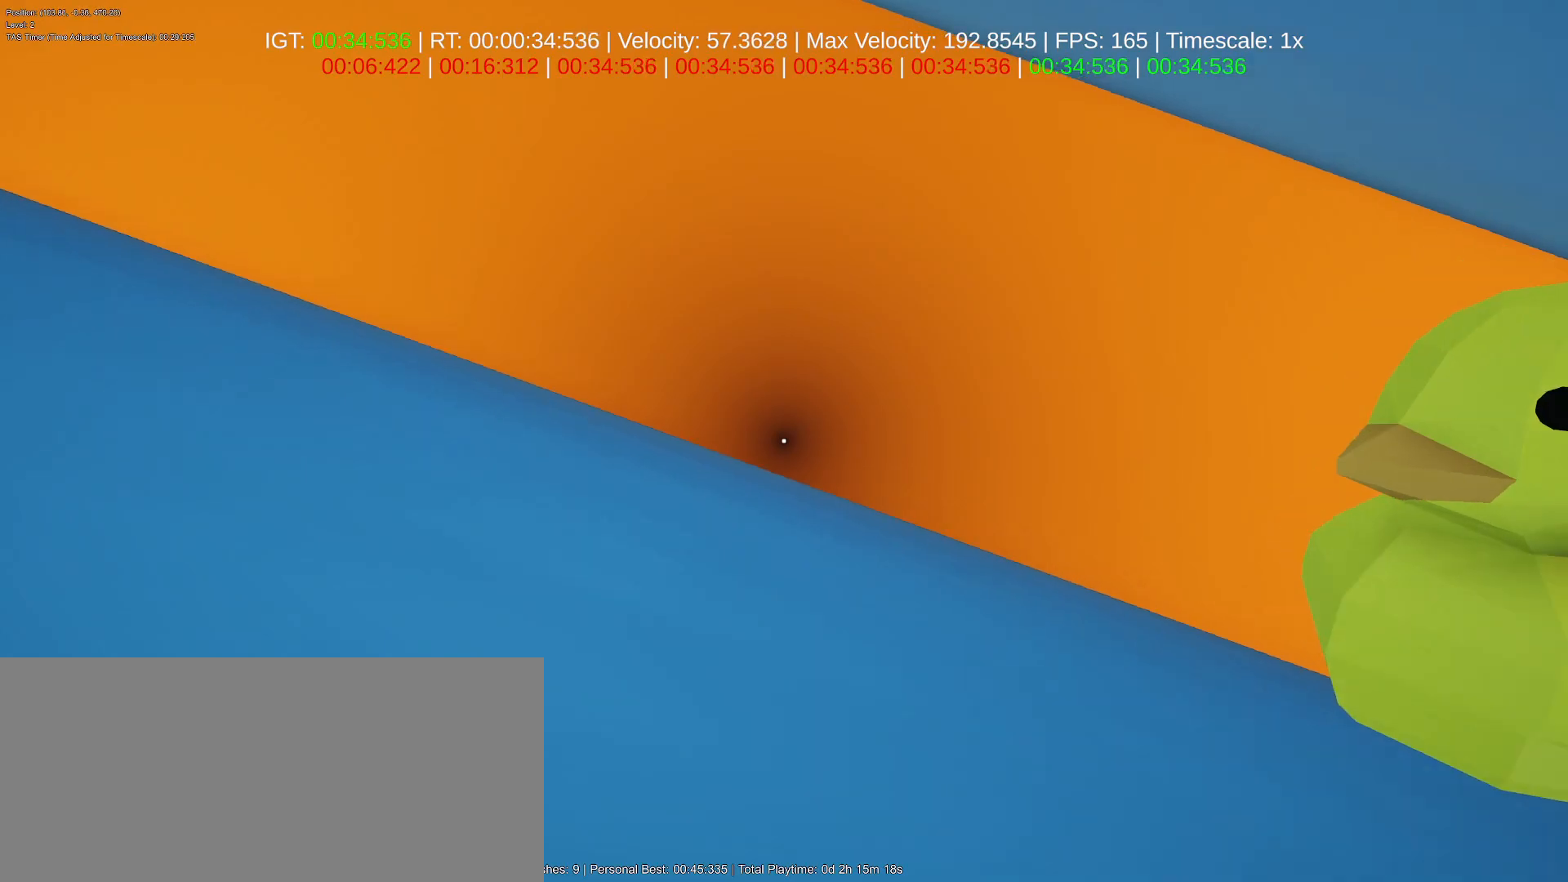
{"keys": ["shift", "w"], "mouse": ["left"], "events": [[50, "a", "up"], [317, "shift", "down"]]}
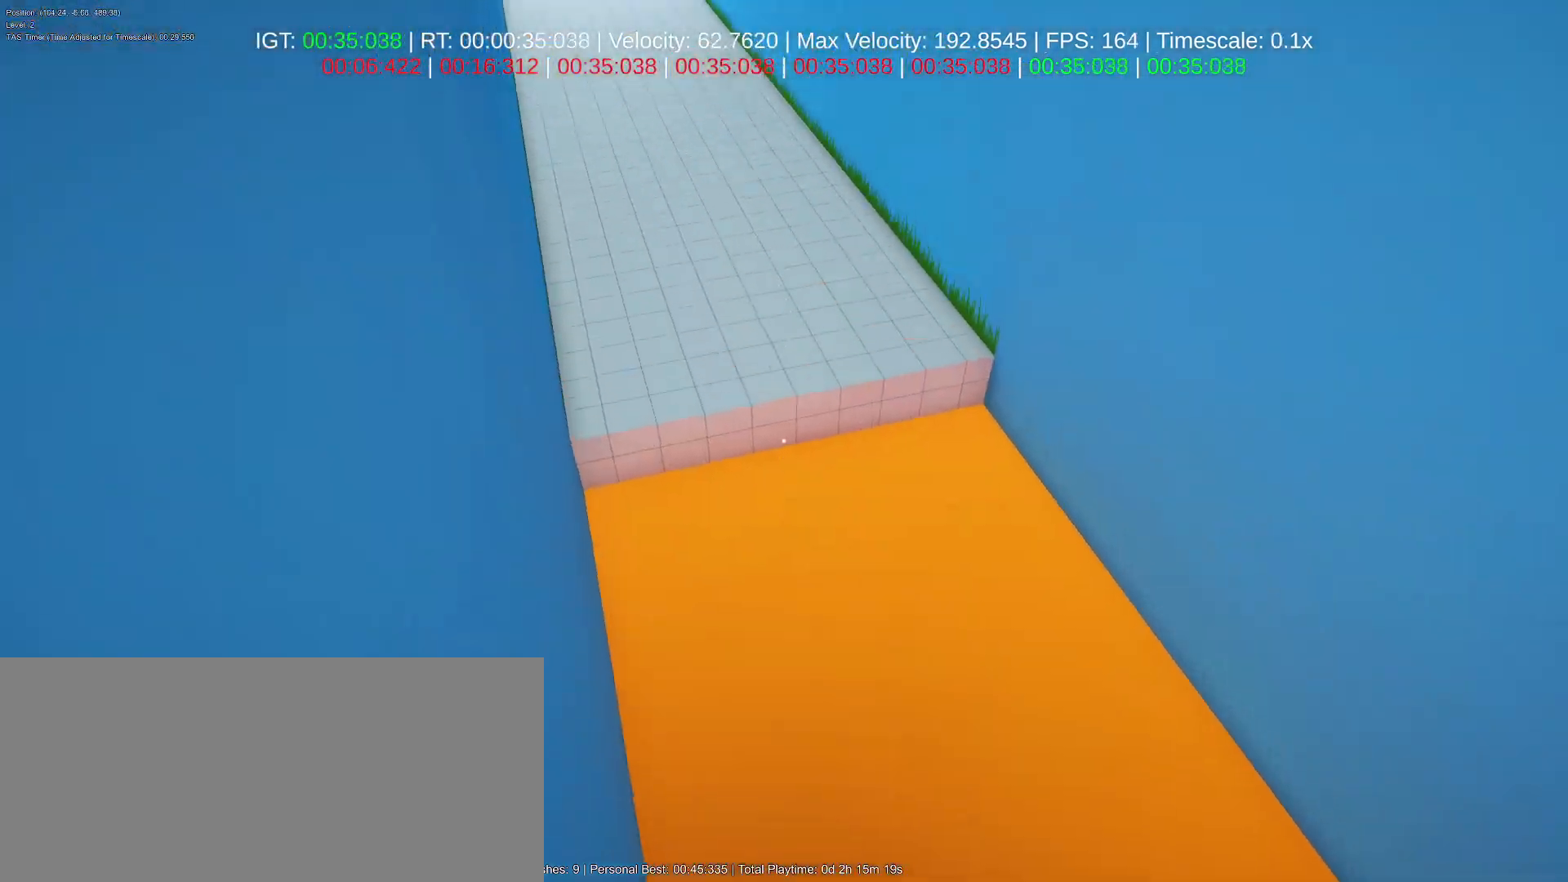
{"keys": ["w"], "mouse": ["left"], "events": [[183, "shift", "up"], [350, "d", "down"], [483, "d", "up"]]}
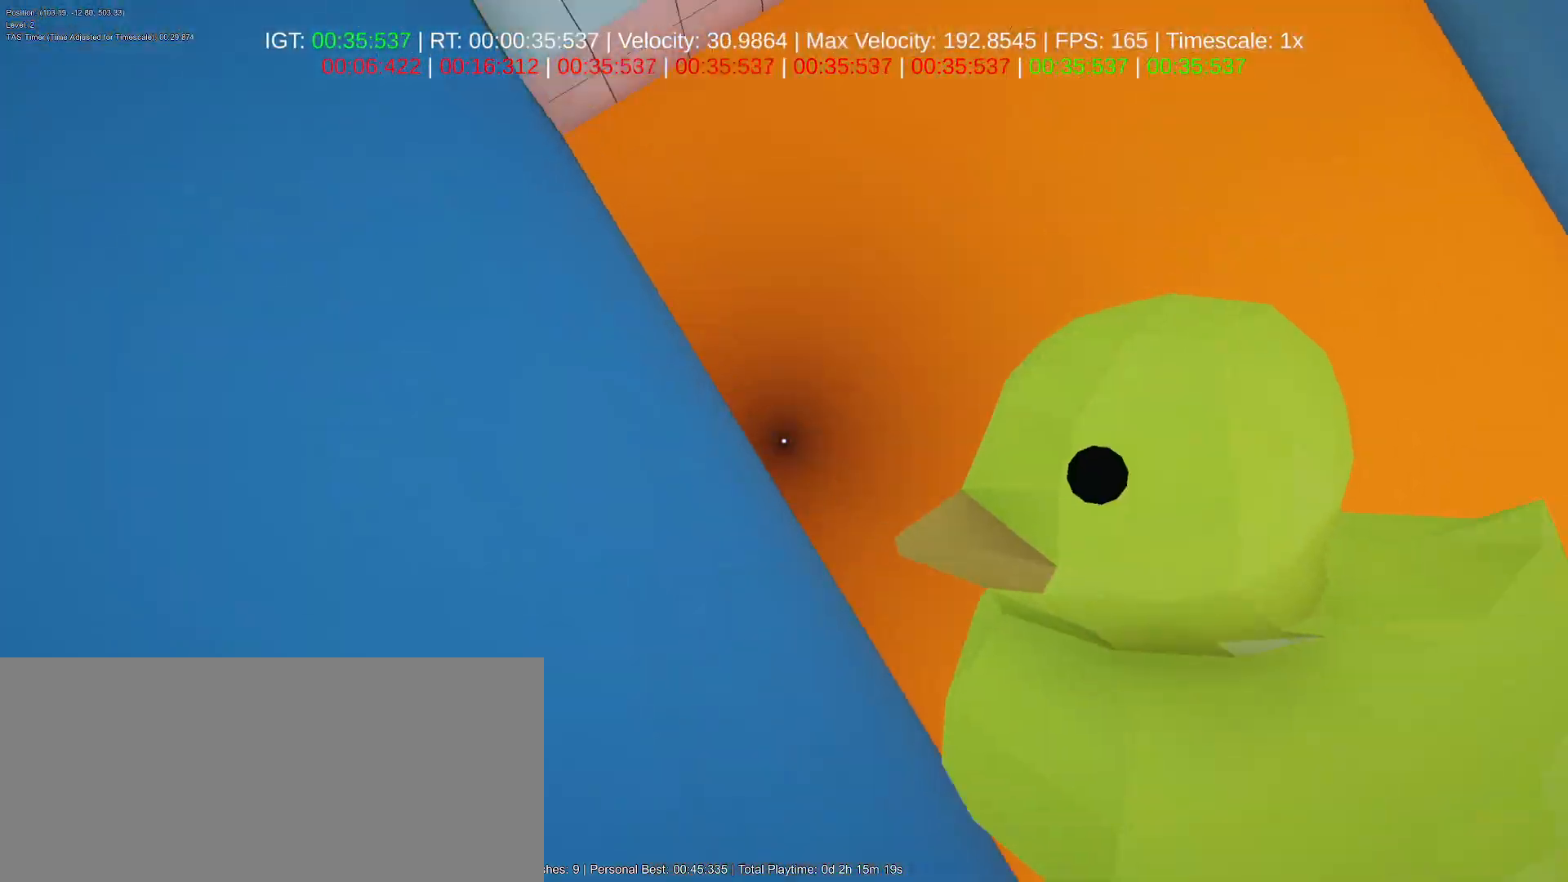
{"keys": ["shift", "w"], "mouse": ["left"], "events": [[117, "d", "down"], [383, "shift", "down"], [467, "d", "up"]]}
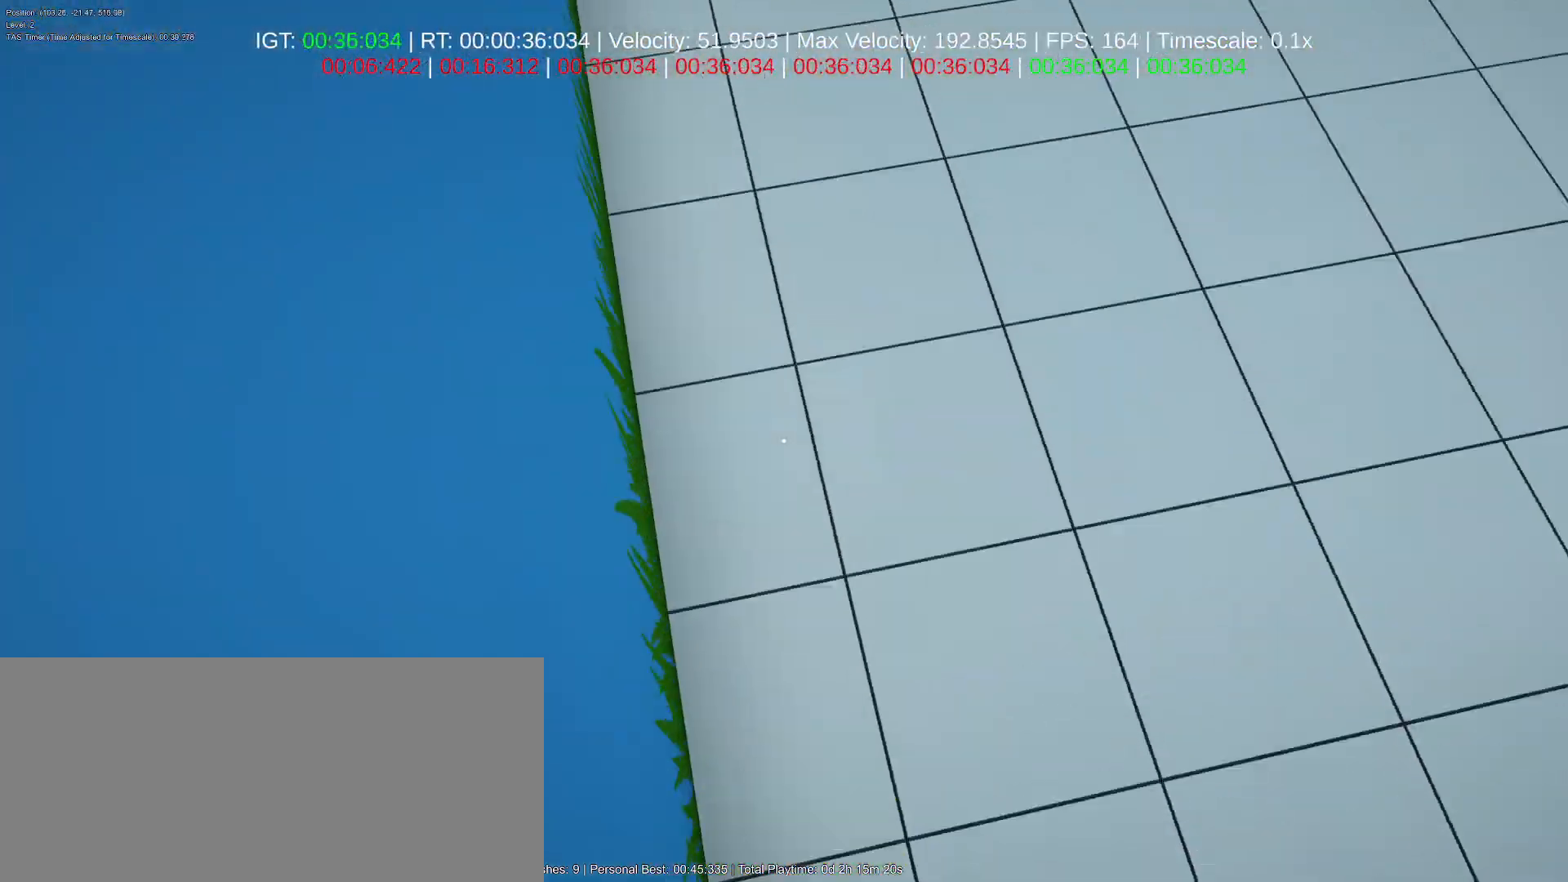
{"keys": ["a", "w"], "mouse": ["left"], "events": [[33, "d", "down"], [250, "shift", "up"], [300, "d", "up"], [417, "a", "down"]]}
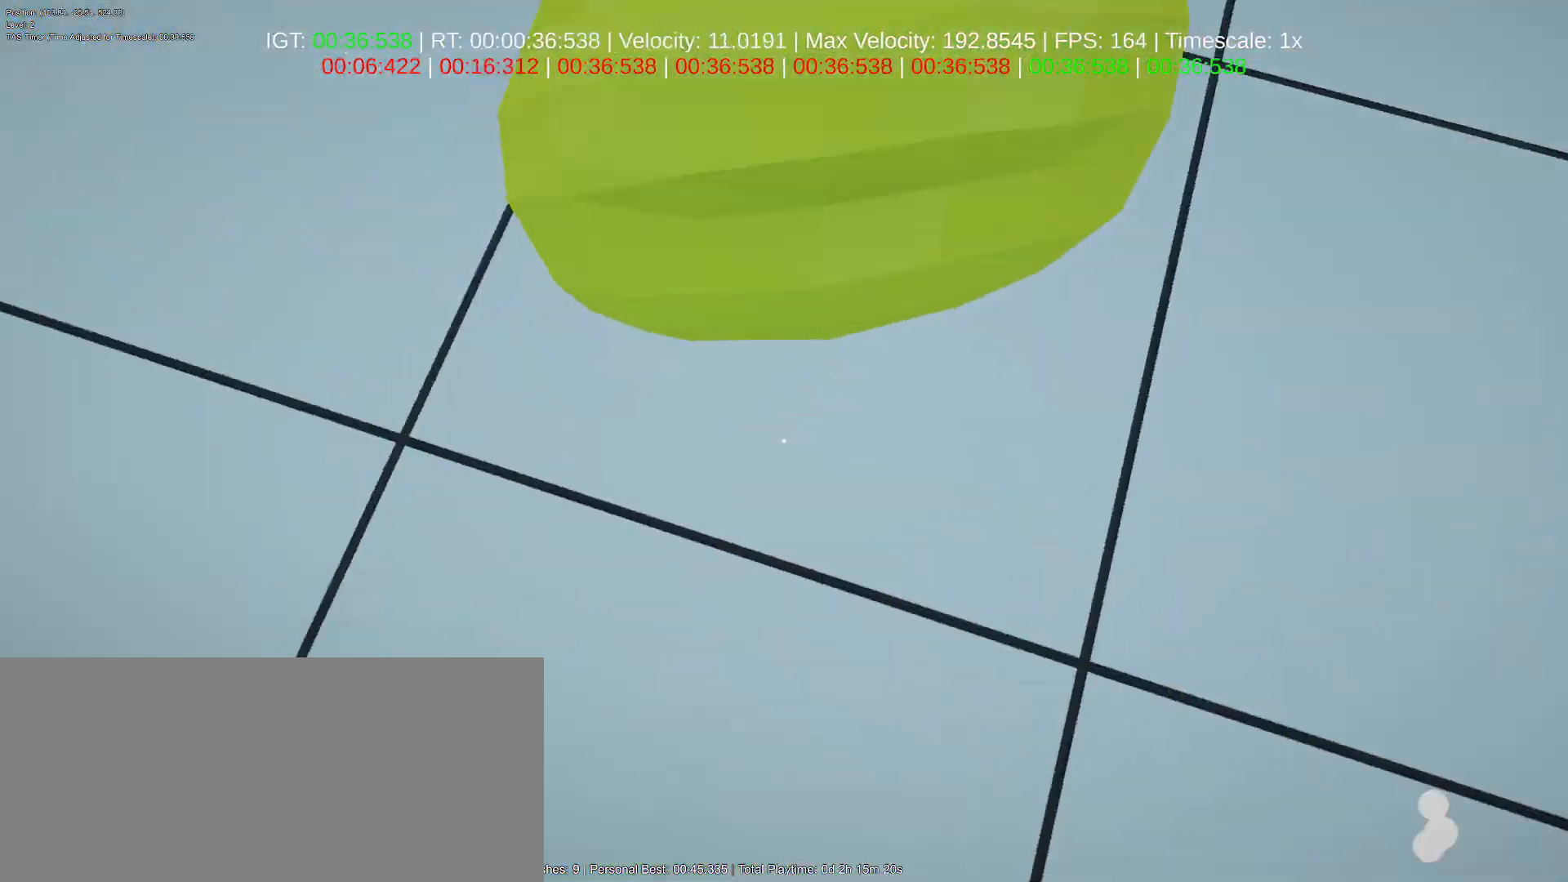
{"keys": ["a", "w"], "mouse": ["left"], "events": [[167, "a", "up"], [267, "space", "down"], [400, "a", "down"], [417, "space", "up"]]}
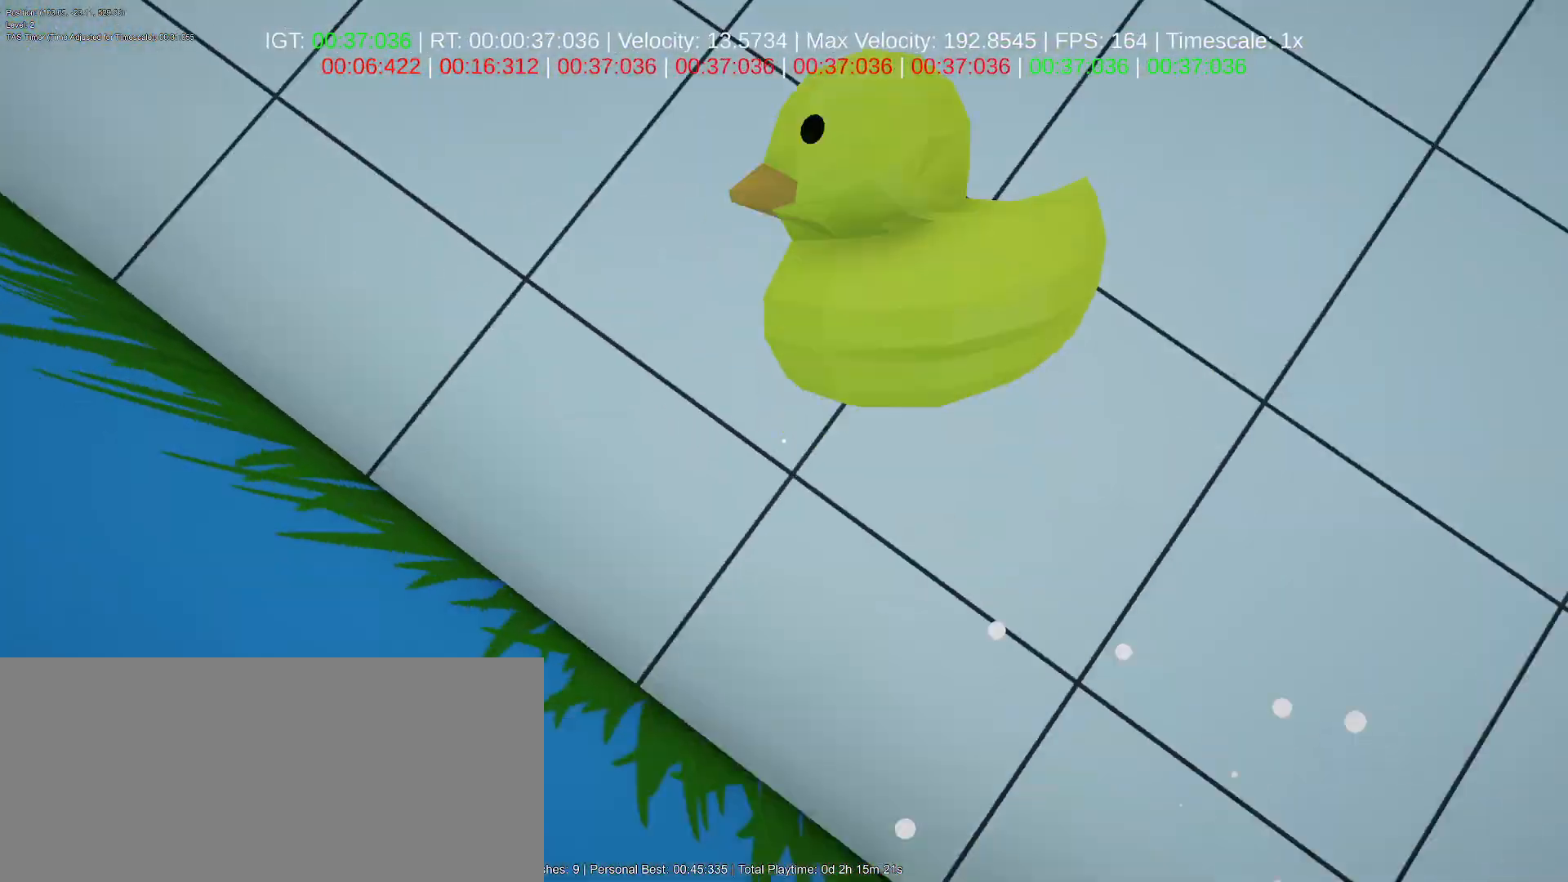
{"keys": ["w"], "mouse": ["left"], "events": [[67, "d", "down"], [83, "a", "up"], [200, "d", "up"], [233, "a", "down"], [283, "a", "up"]]}
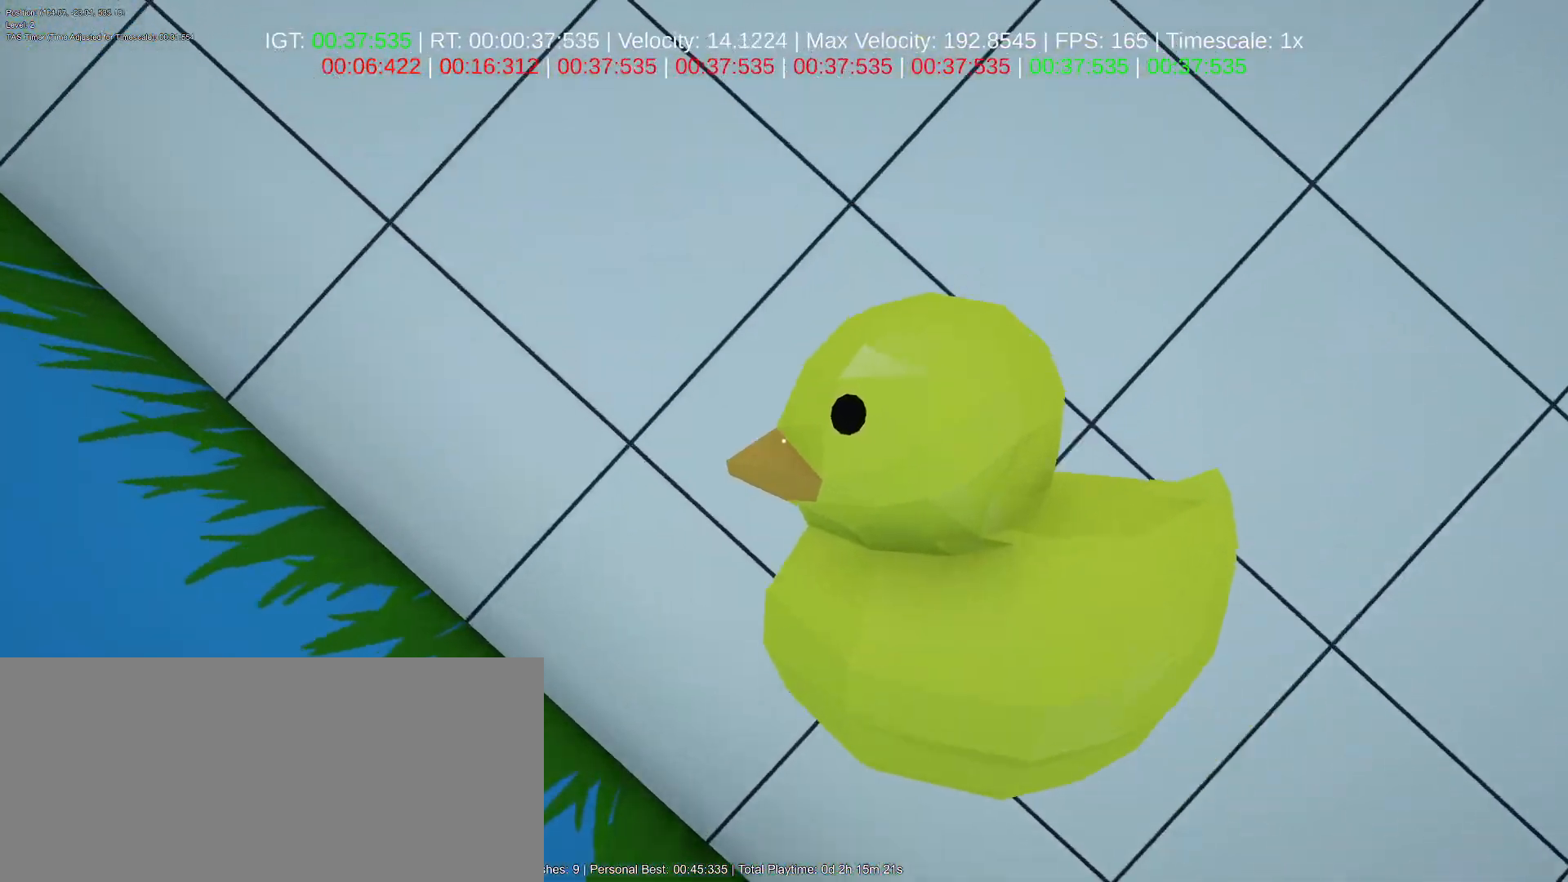
{"keys": ["a", "w"], "mouse": ["left"], "events": [[50, "shift", "down"], [400, "shift", "up"], [417, "a", "down"]]}
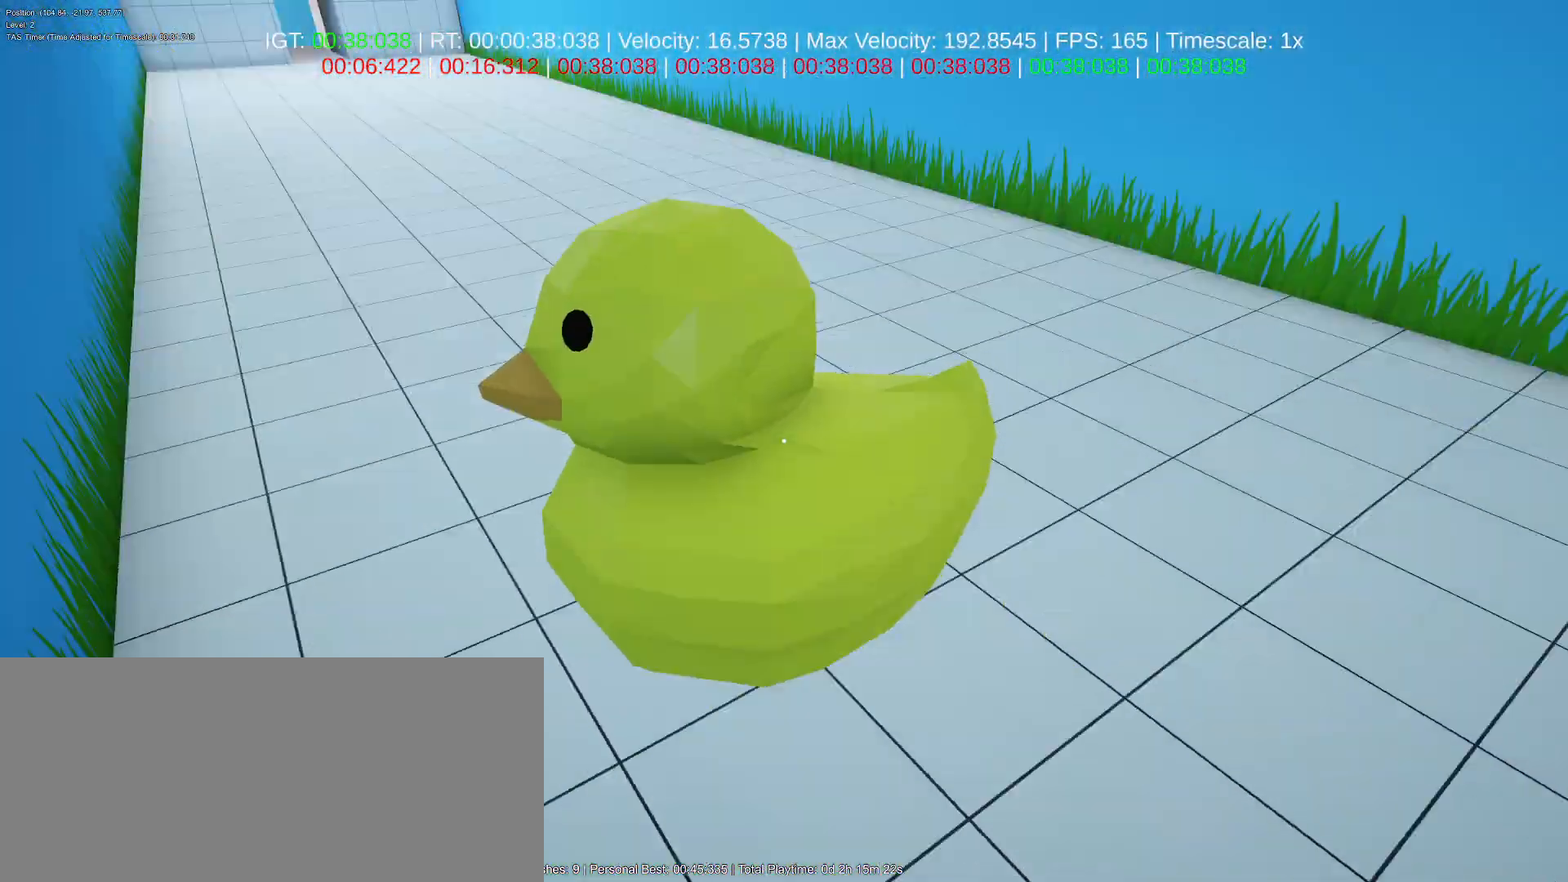
{"keys": ["a", "w"], "mouse": ["left"], "events": []}
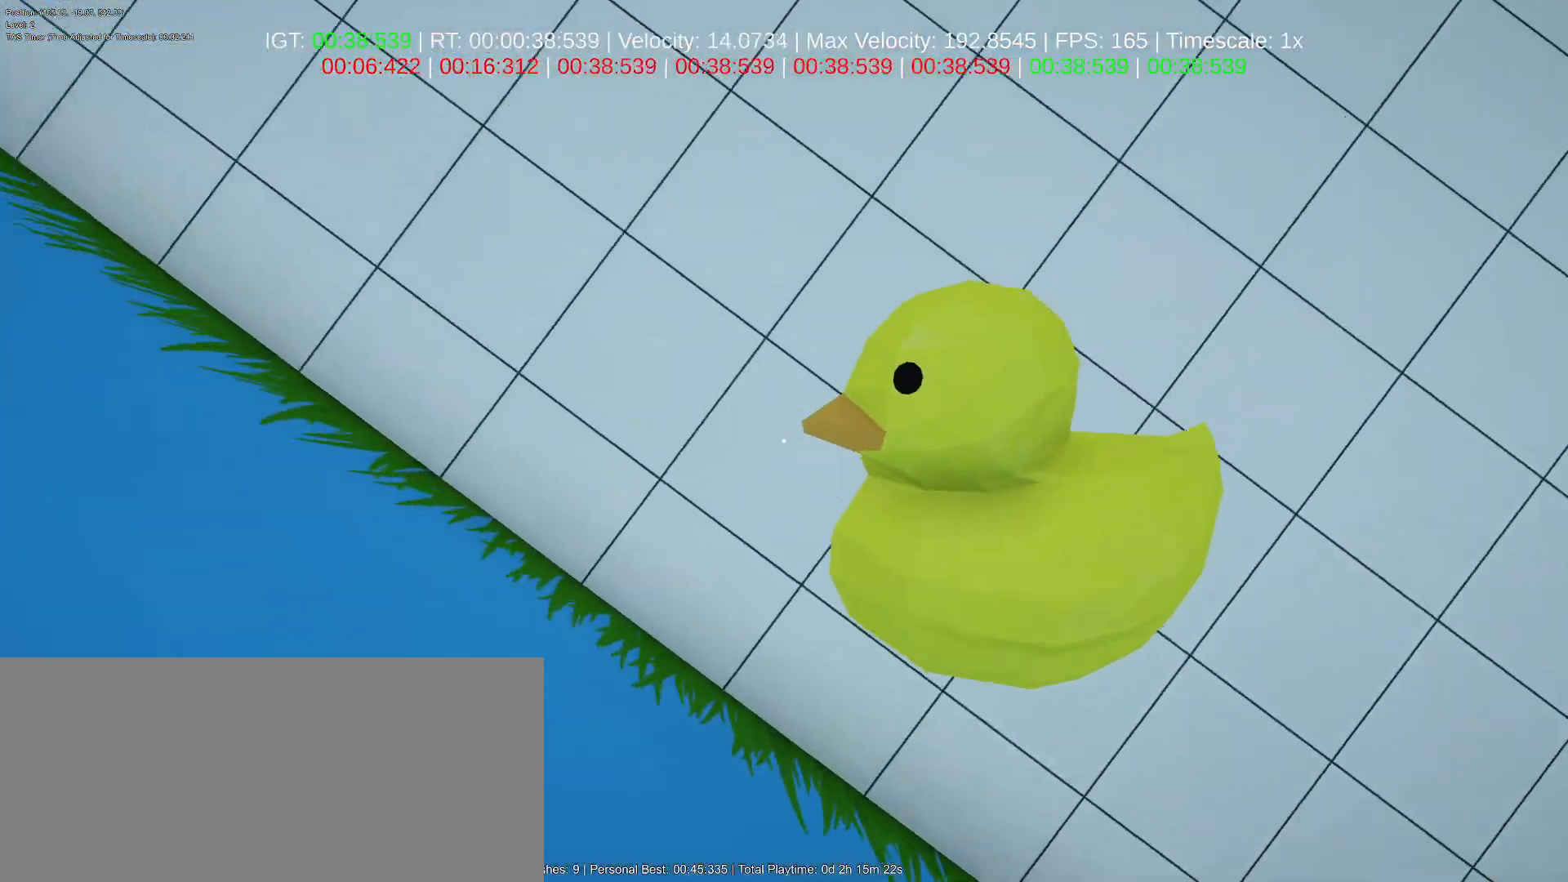
{"keys": ["shift", "w"], "mouse": ["left"], "events": [[217, "a", "up"], [433, "shift", "down"]]}